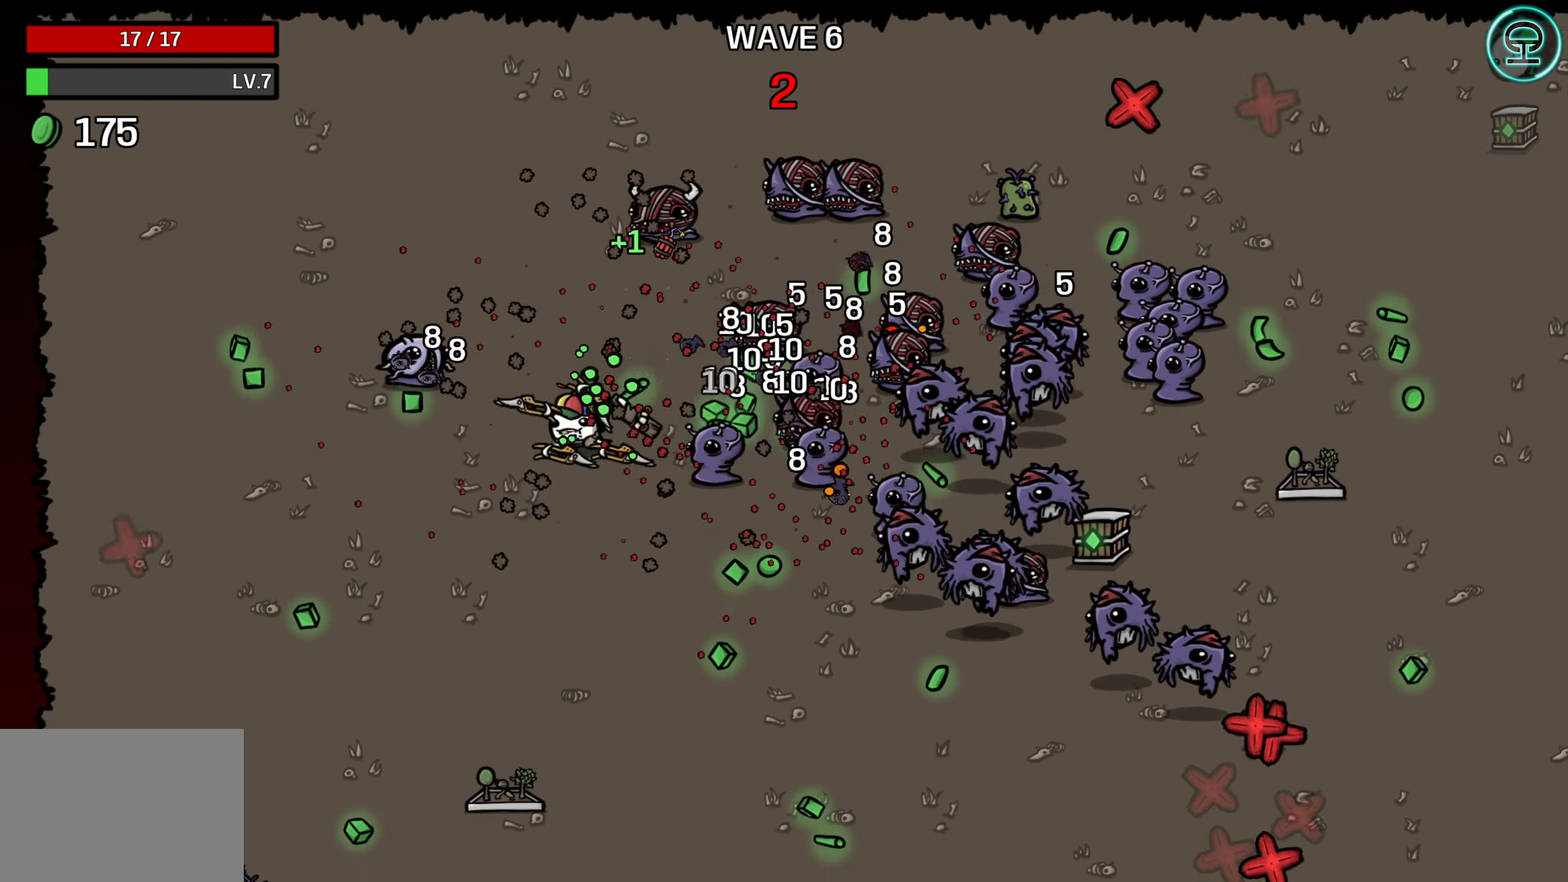
Gameplay with a controller (Xbox layout); each line is a JSON object with the inputs held at the frame after it. "events" lists button and stick changes between this image and that frame as [ms after this image, input, new state], when the widget could be followed in between. Not read: L3 R3 right_stick.
{"buttons": [], "left_stick": "down-right", "events": [[200, "left_stick", "down-right"]]}
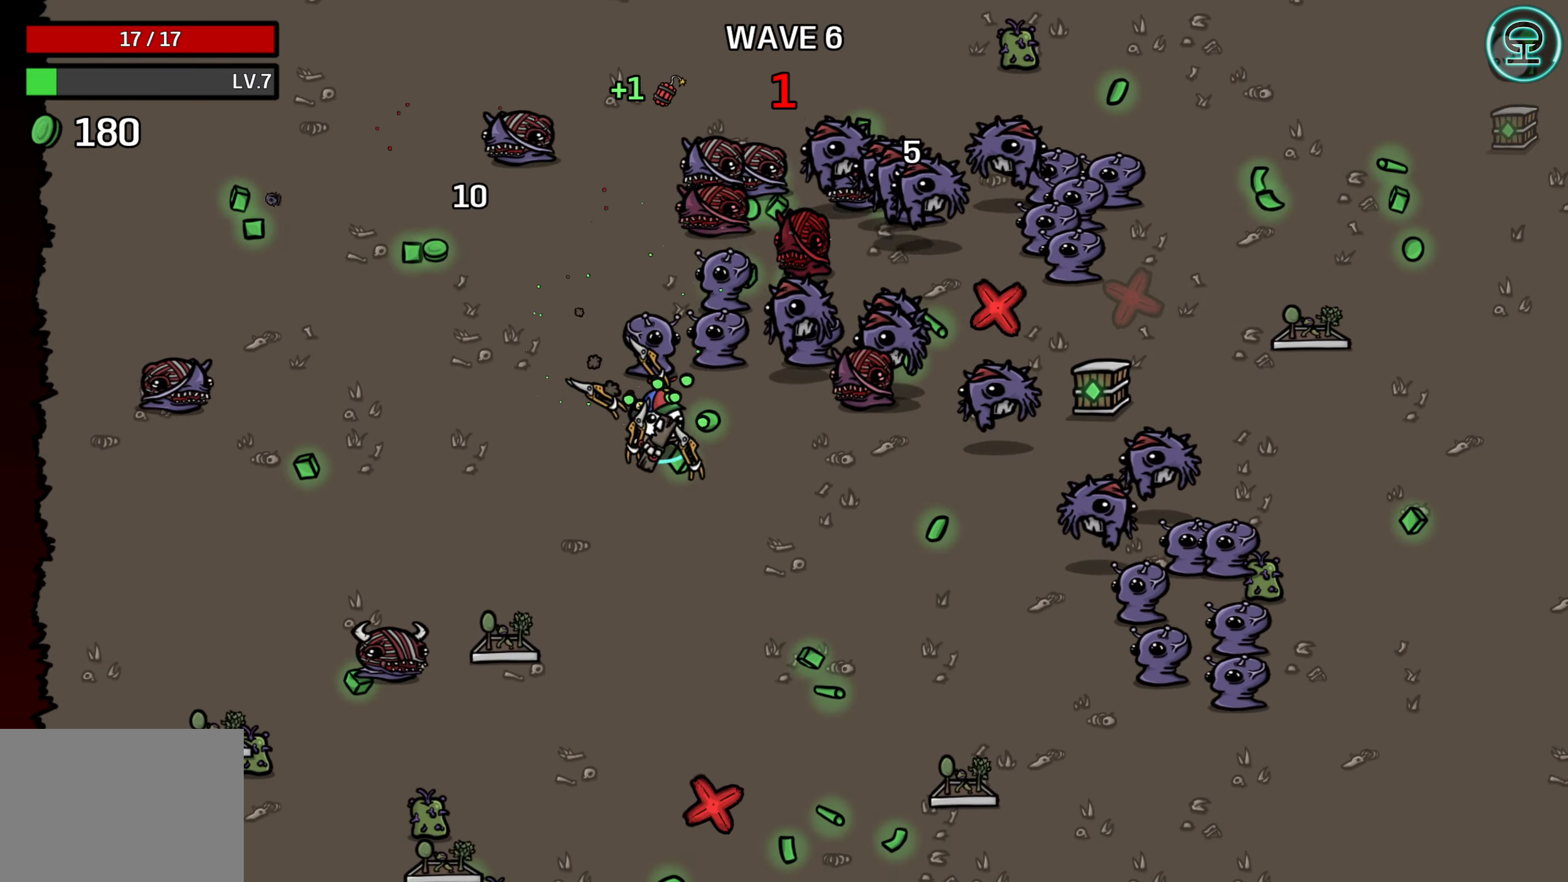
{"buttons": [], "left_stick": "down-right", "events": []}
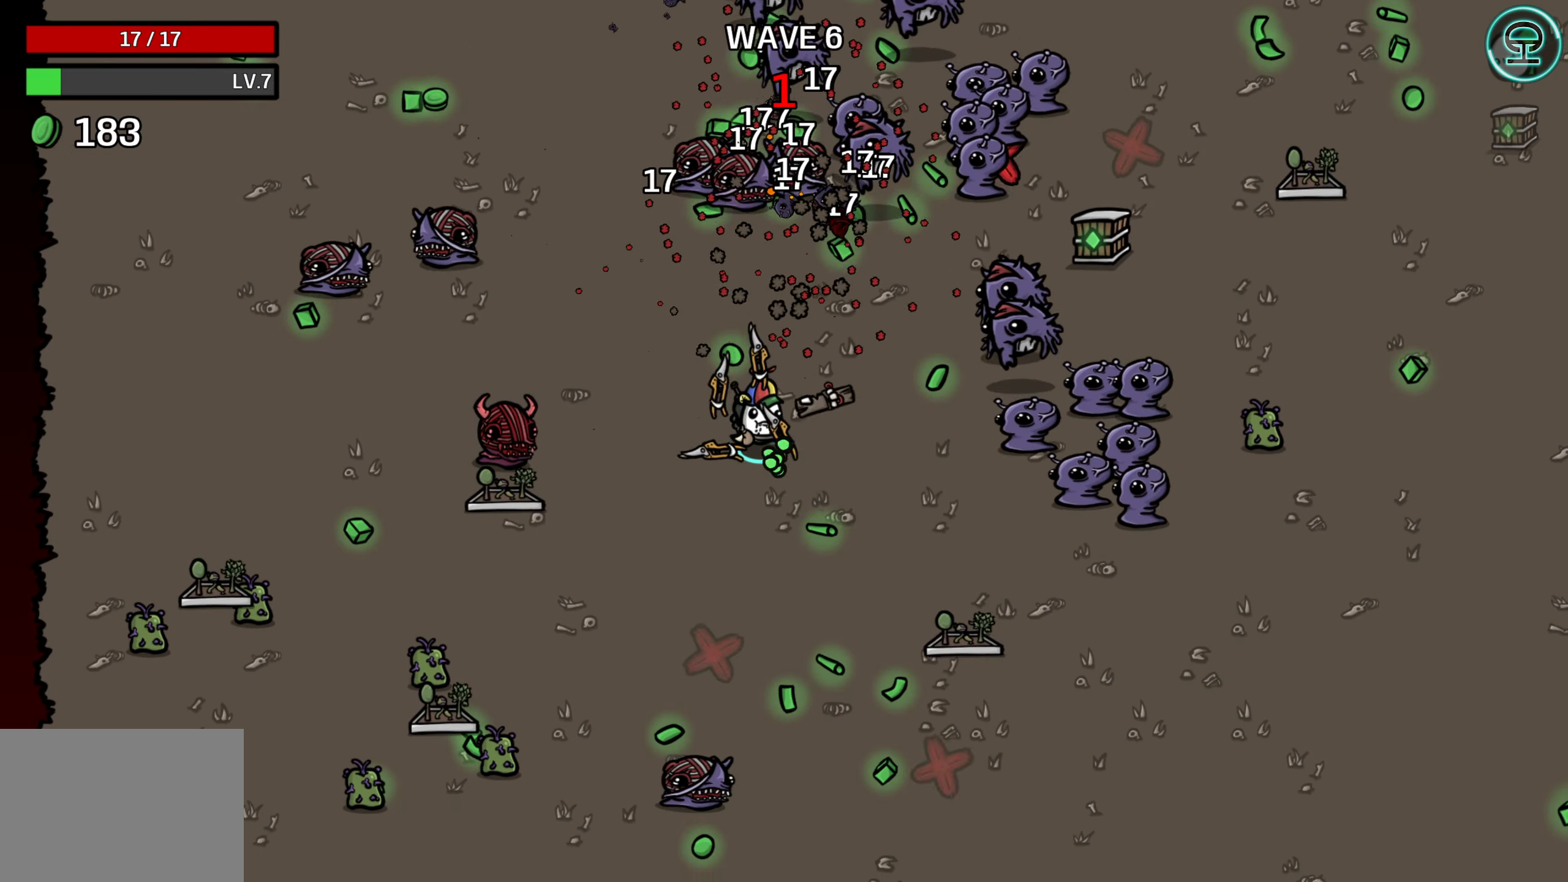
{"buttons": [], "left_stick": "down-right", "events": []}
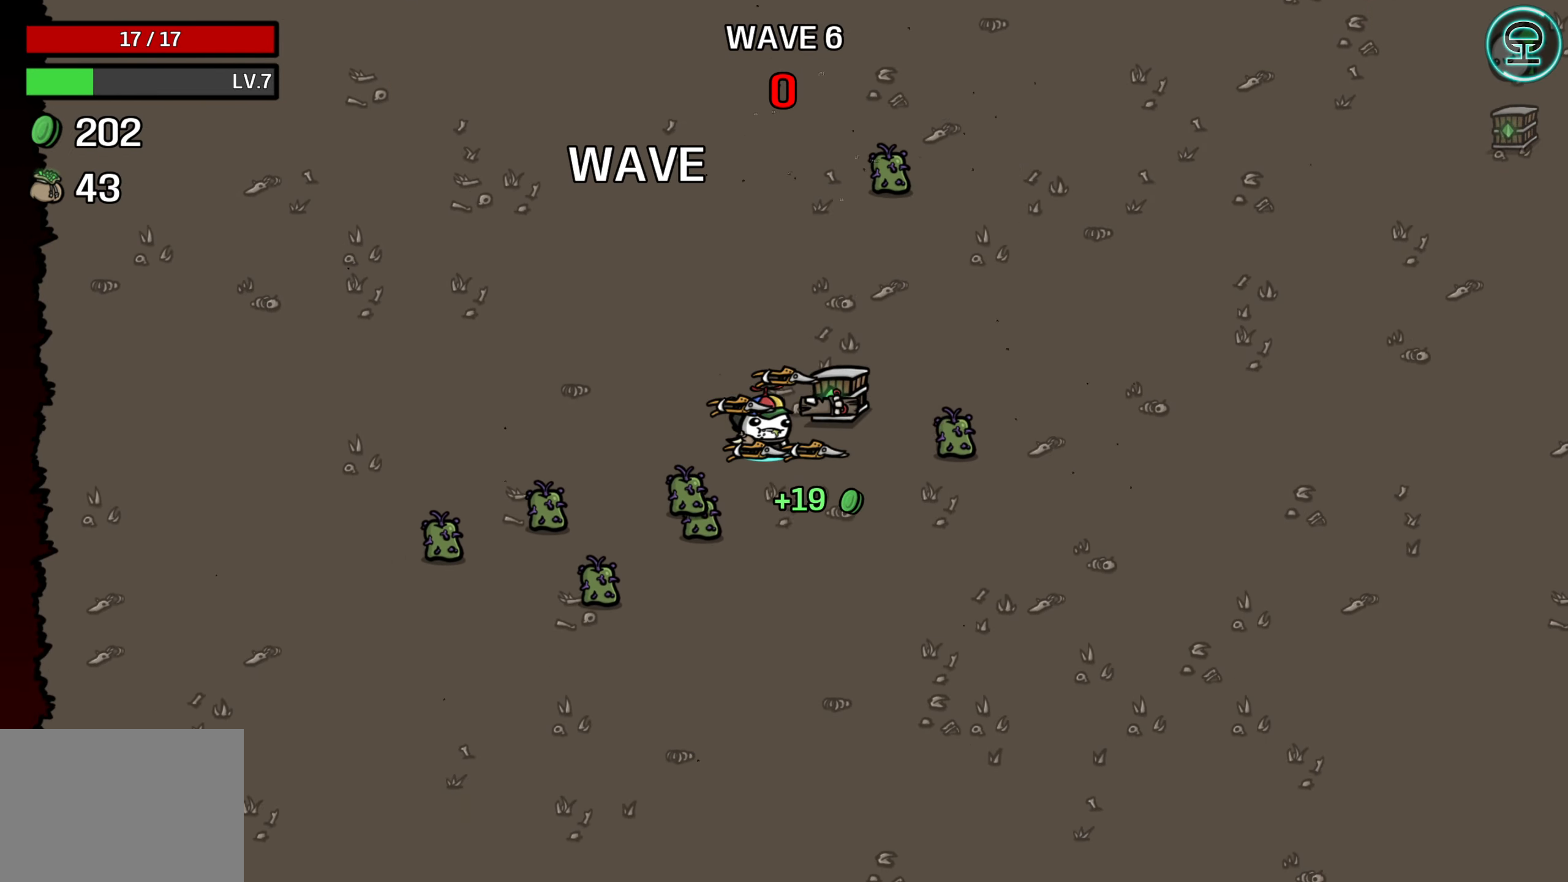
{"buttons": [], "left_stick": "center", "events": [[117, "left_stick", "center"]]}
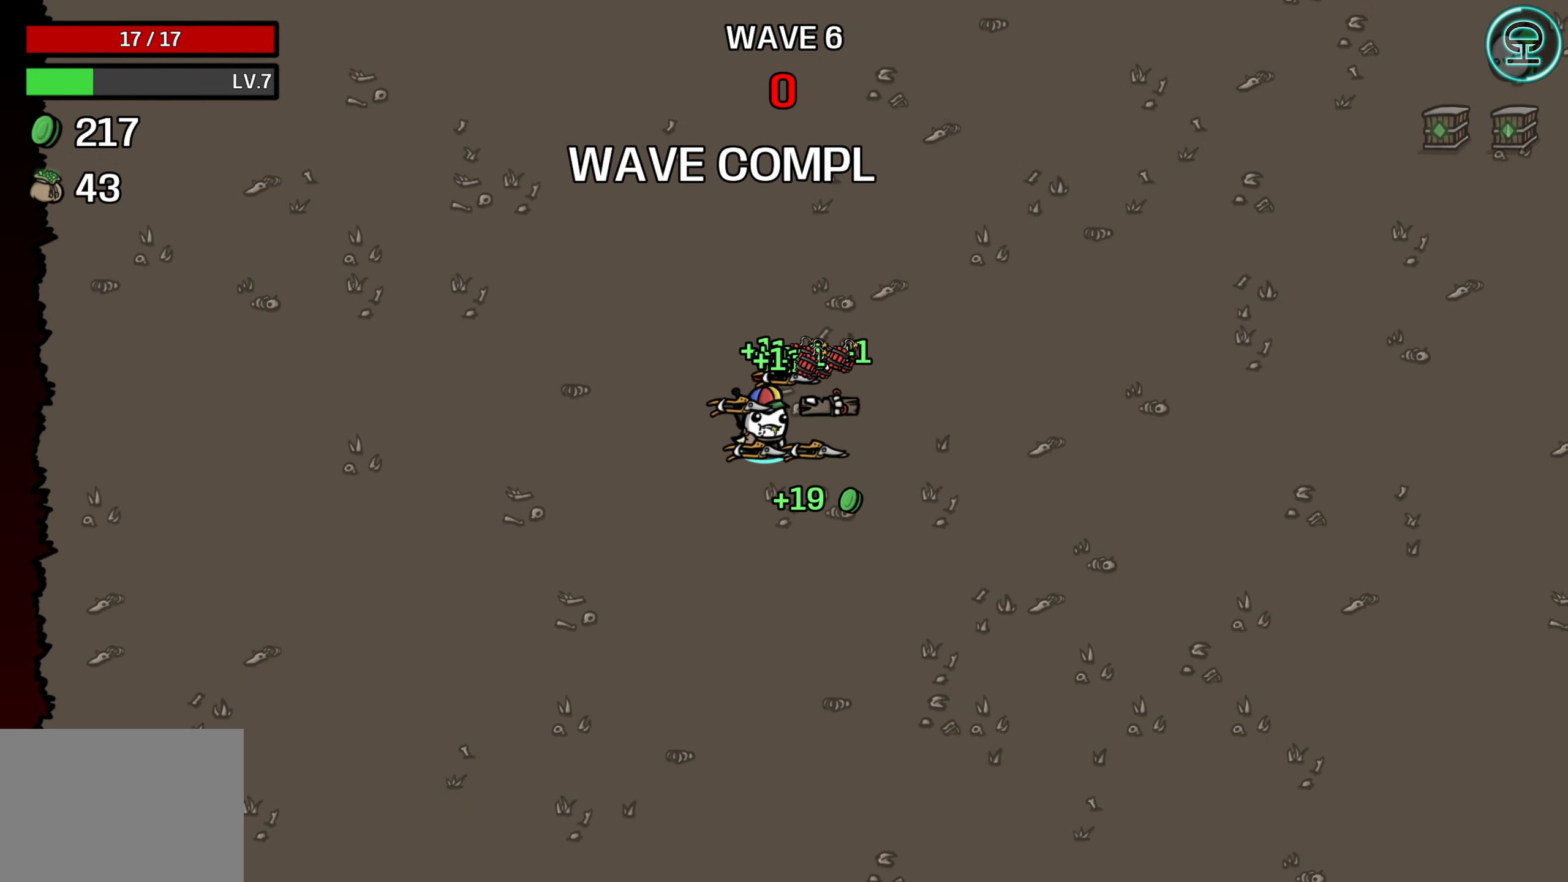
{"buttons": [], "left_stick": "center", "events": []}
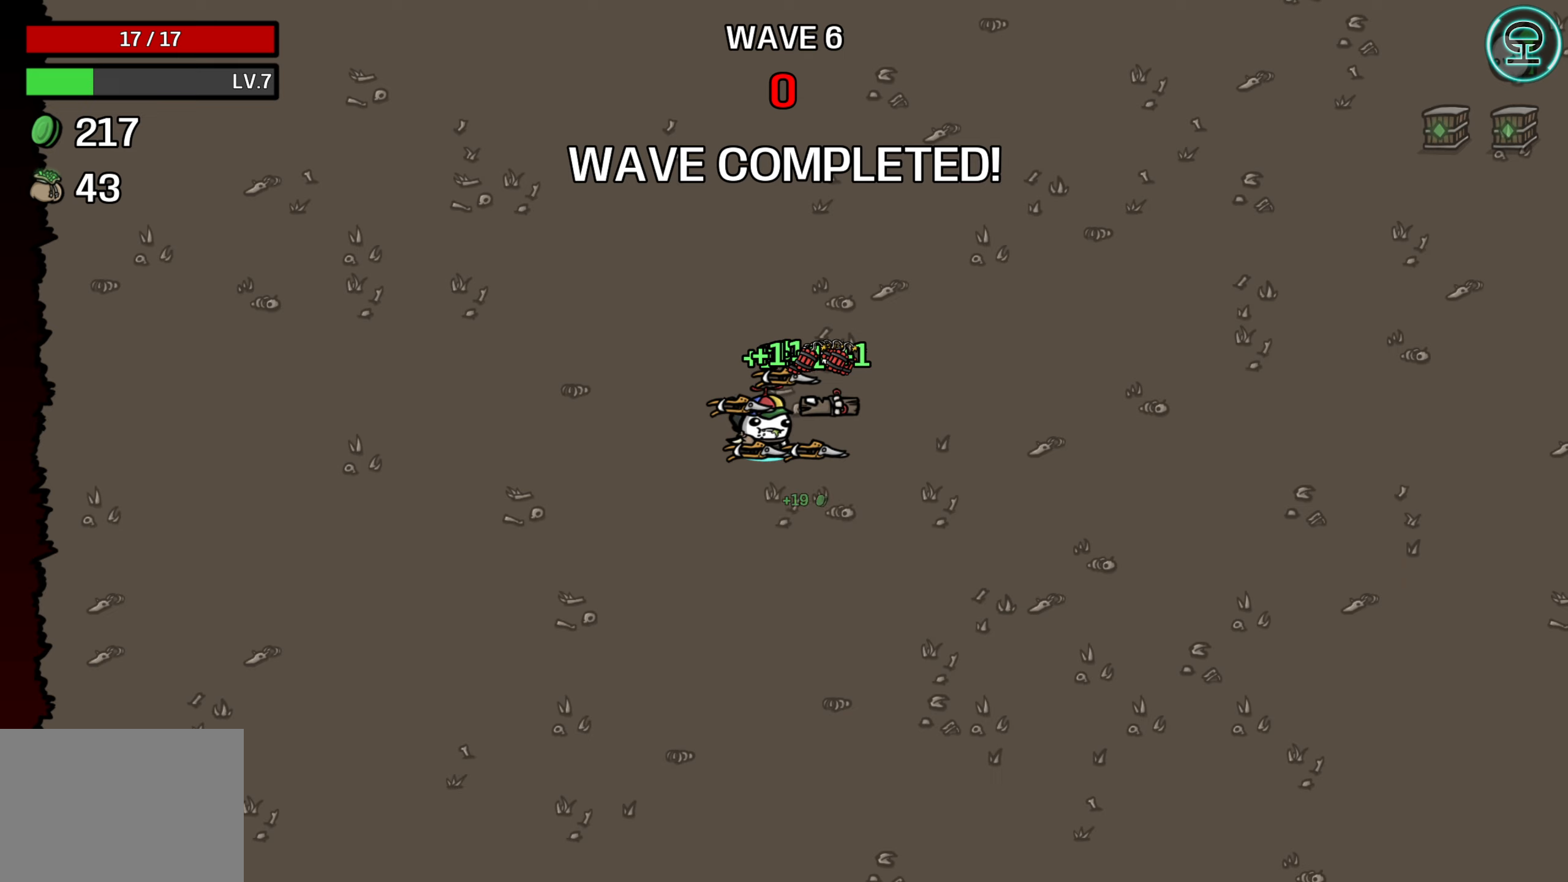
{"buttons": [], "left_stick": "center", "events": []}
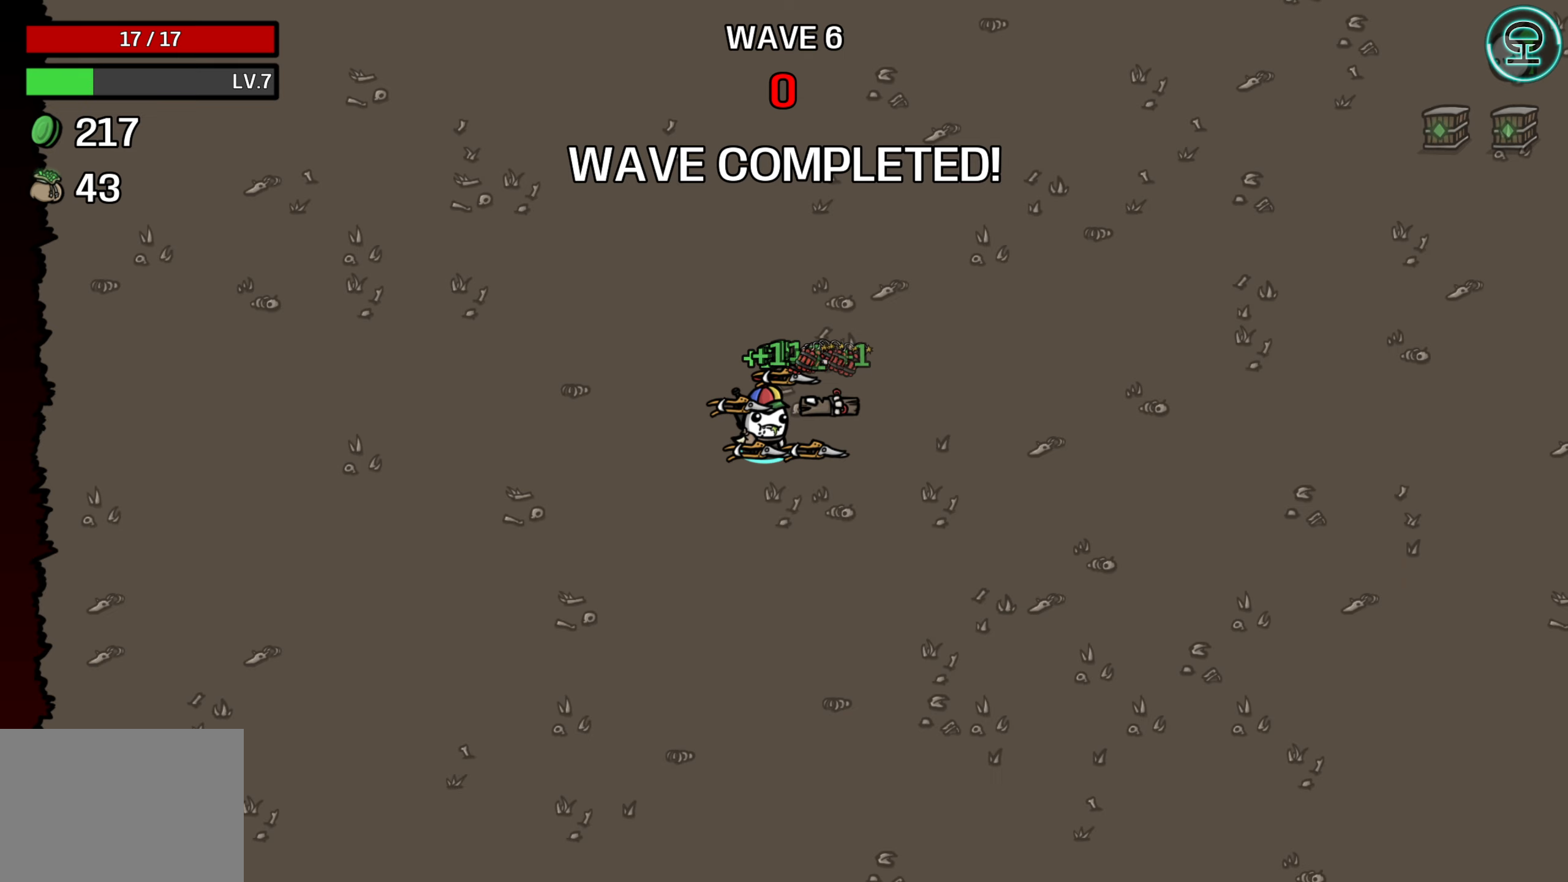
{"buttons": [], "left_stick": "center", "events": []}
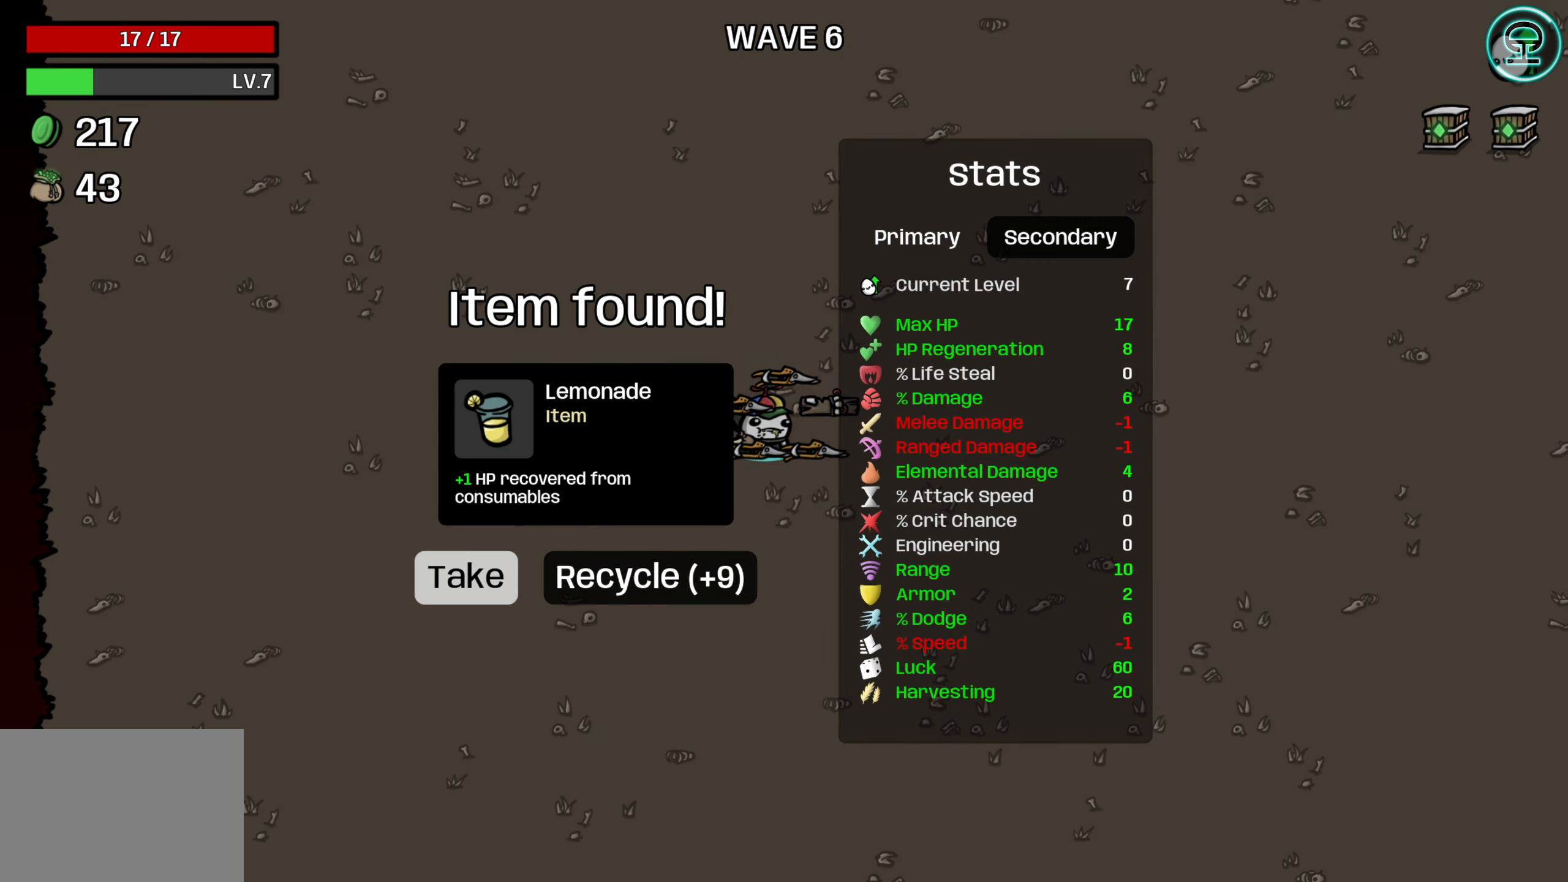
{"buttons": [], "left_stick": "center", "events": [[83, "A", "down"], [200, "A", "up"]]}
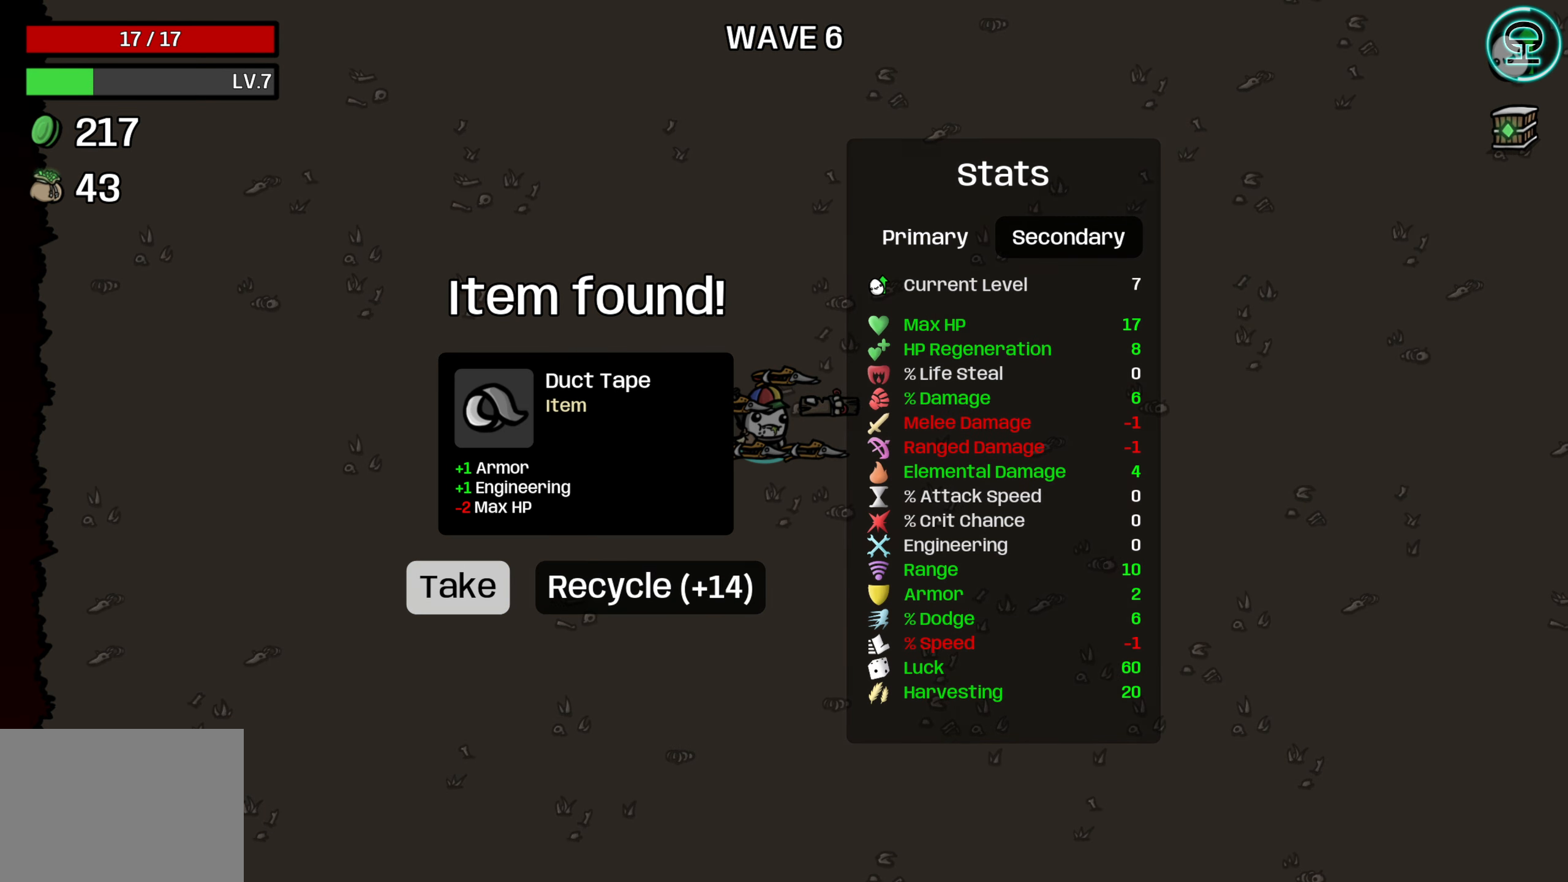
{"buttons": ["DPAD_RIGHT"], "left_stick": "center", "events": [[483, "DPAD_RIGHT", "down"]]}
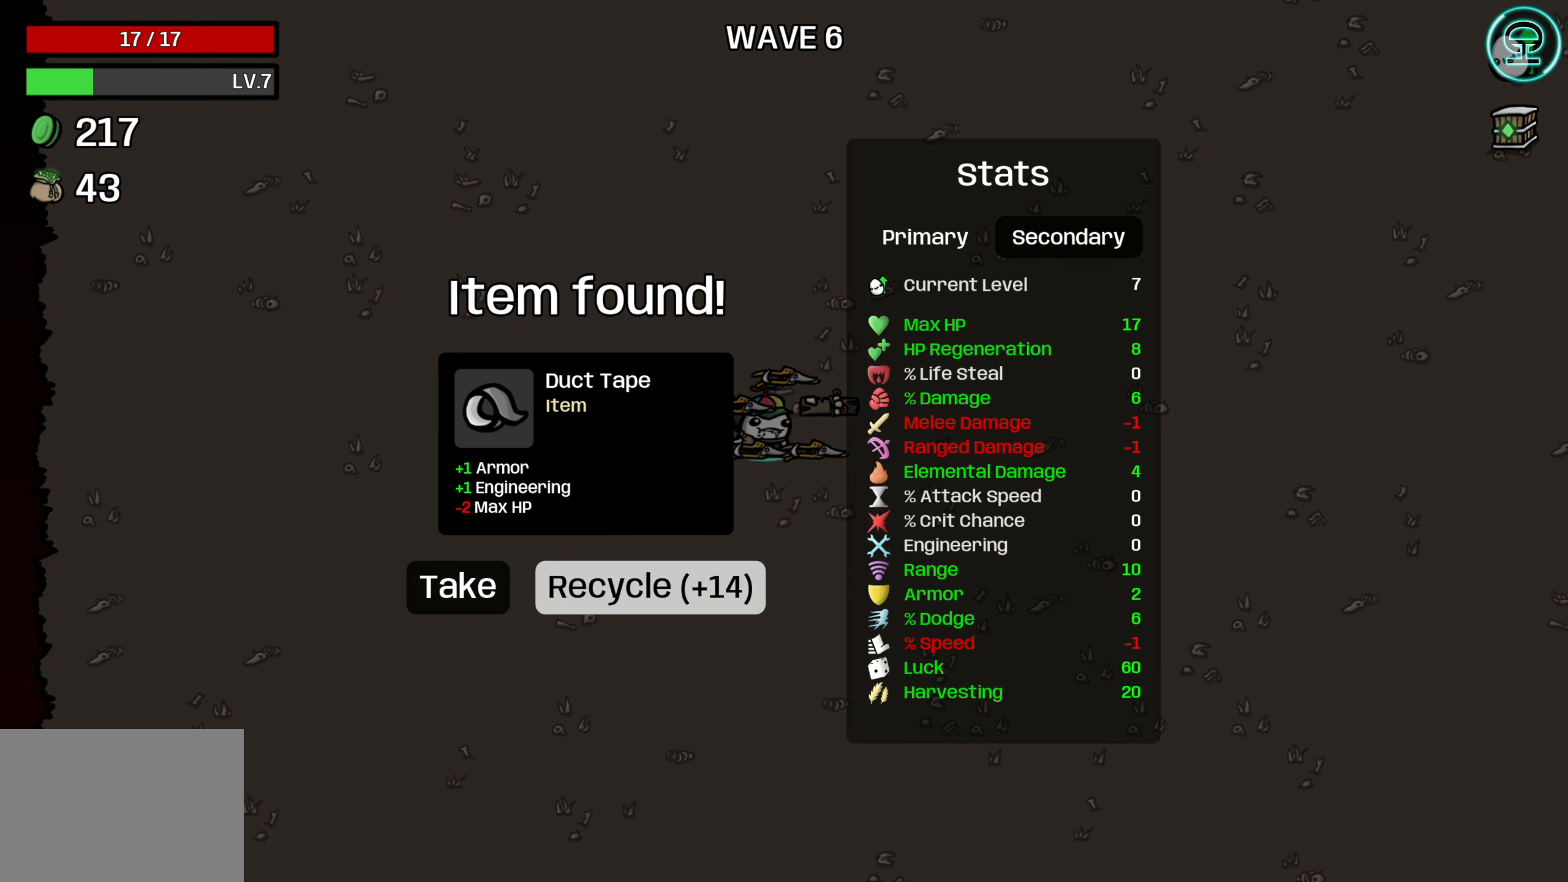
{"buttons": [], "left_stick": "center", "events": [[83, "A", "down"], [83, "DPAD_RIGHT", "up"], [200, "A", "up"]]}
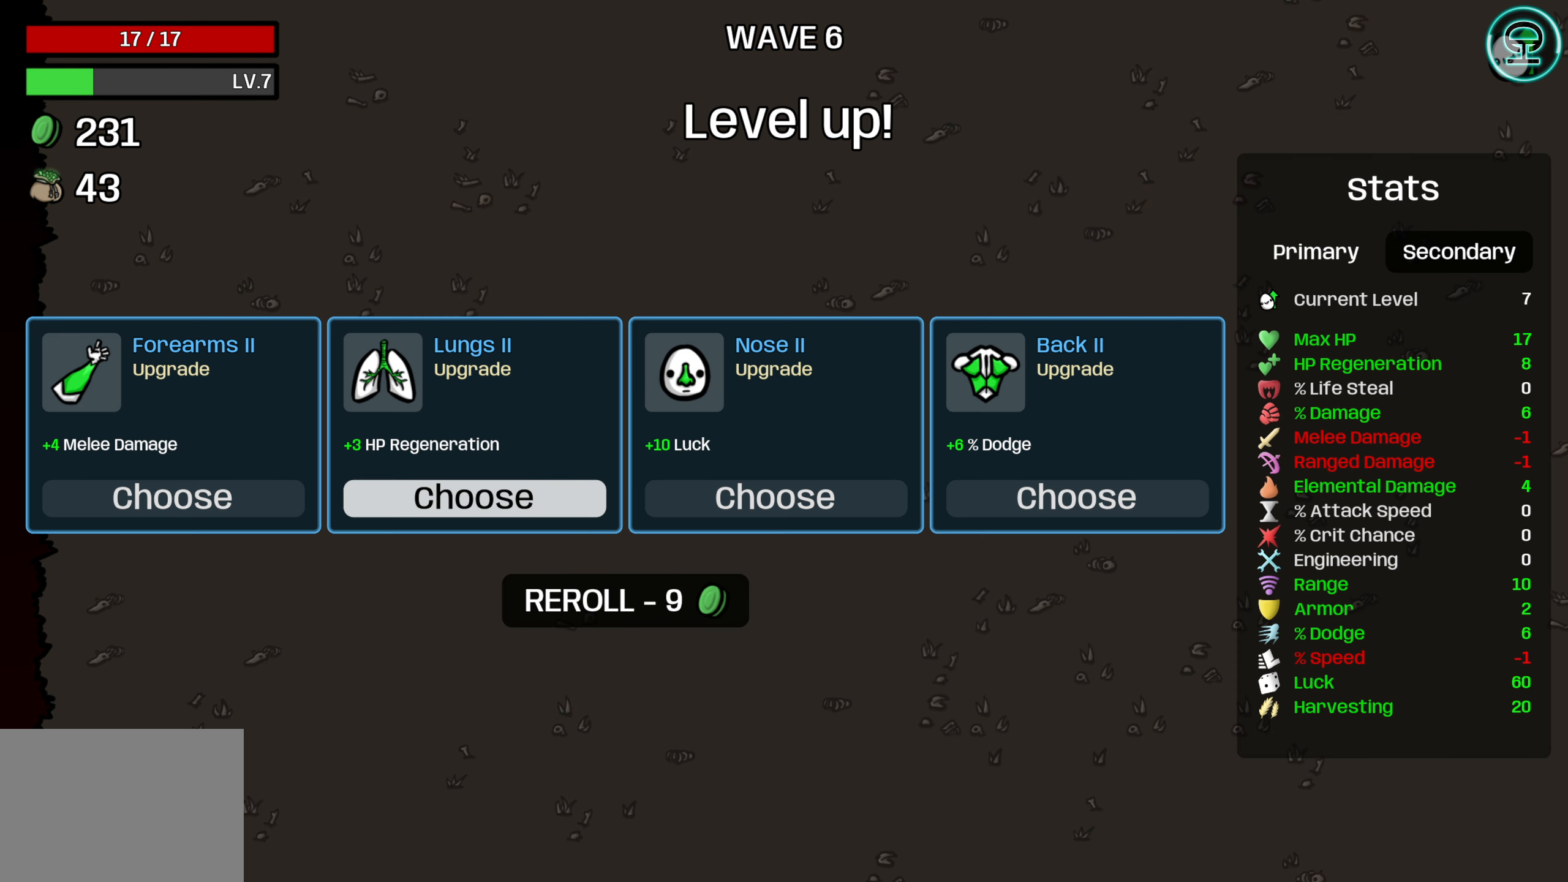
{"buttons": [], "left_stick": "center", "events": []}
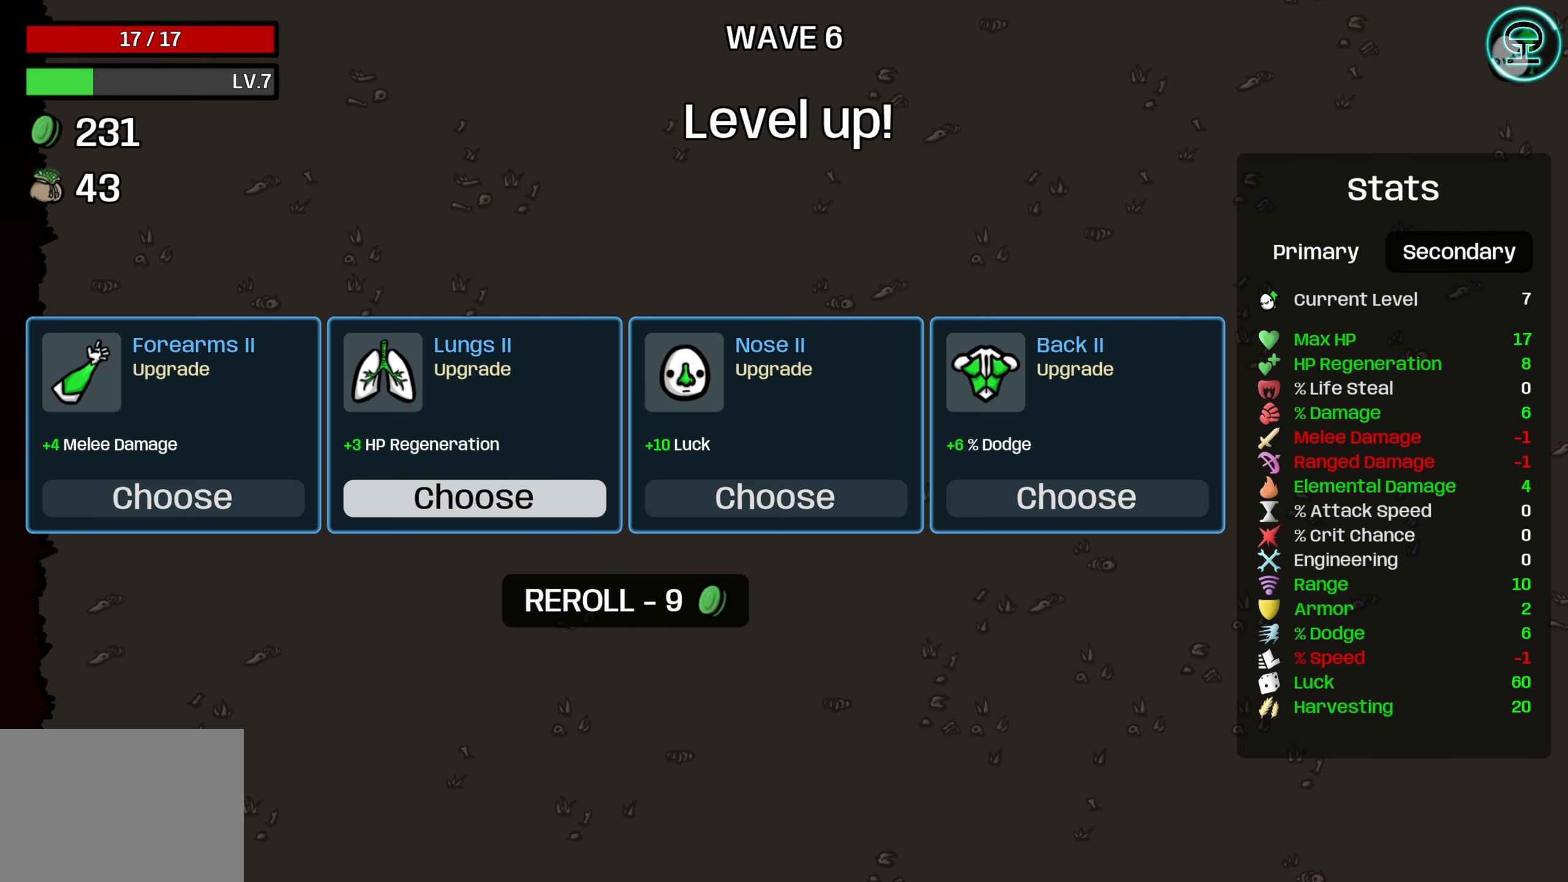
{"buttons": ["DPAD_RIGHT"], "left_stick": "center", "events": [[500, "DPAD_RIGHT", "down"]]}
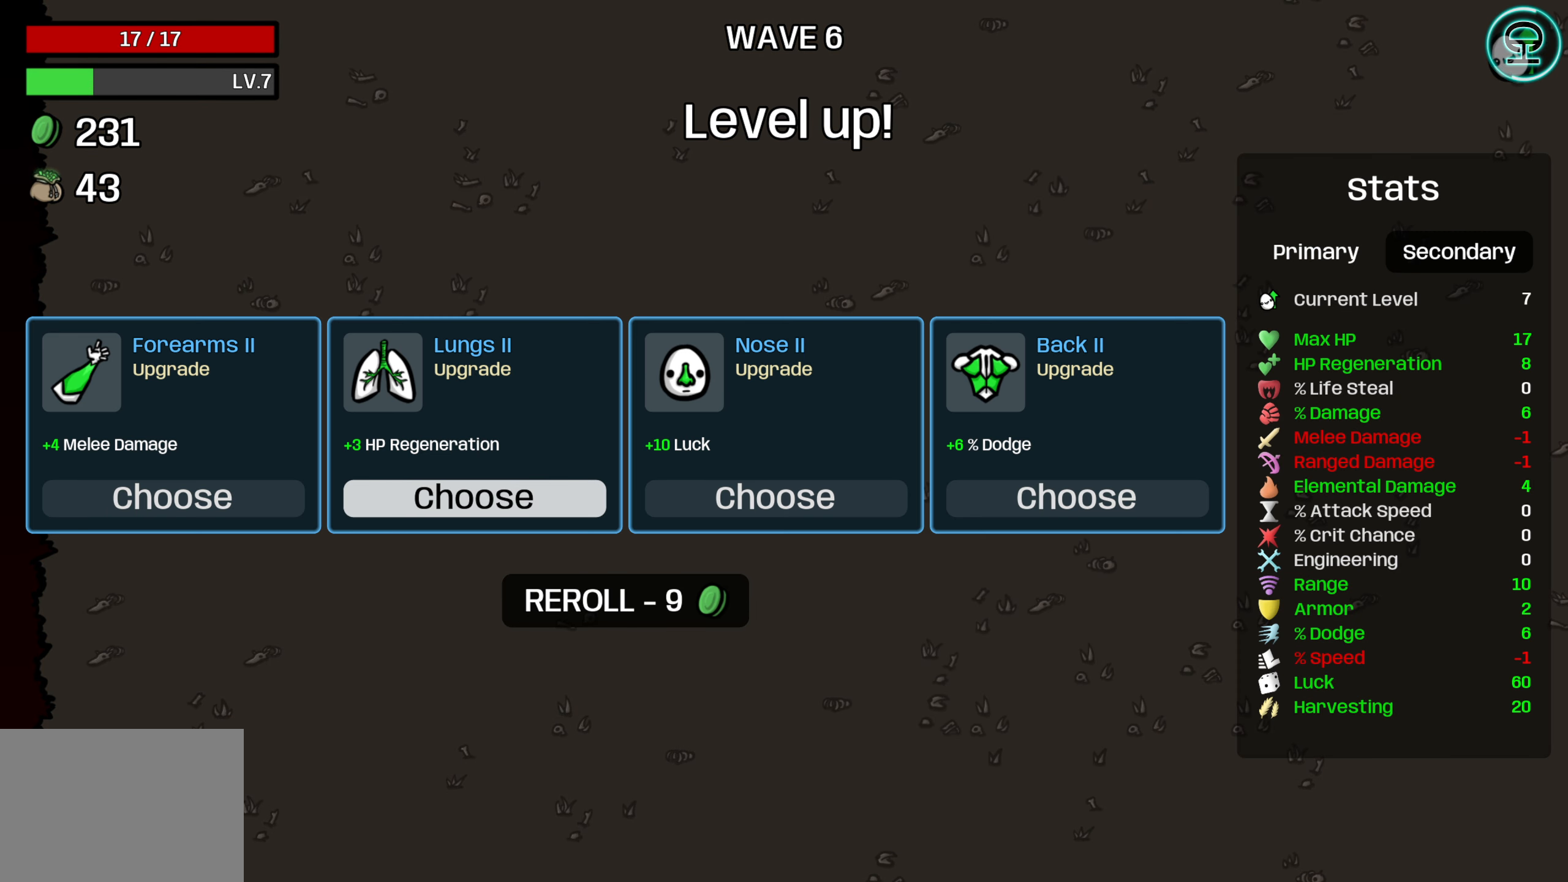
{"buttons": ["DPAD_RIGHT"], "left_stick": "center", "events": [[150, "DPAD_RIGHT", "up"], [433, "DPAD_RIGHT", "down"]]}
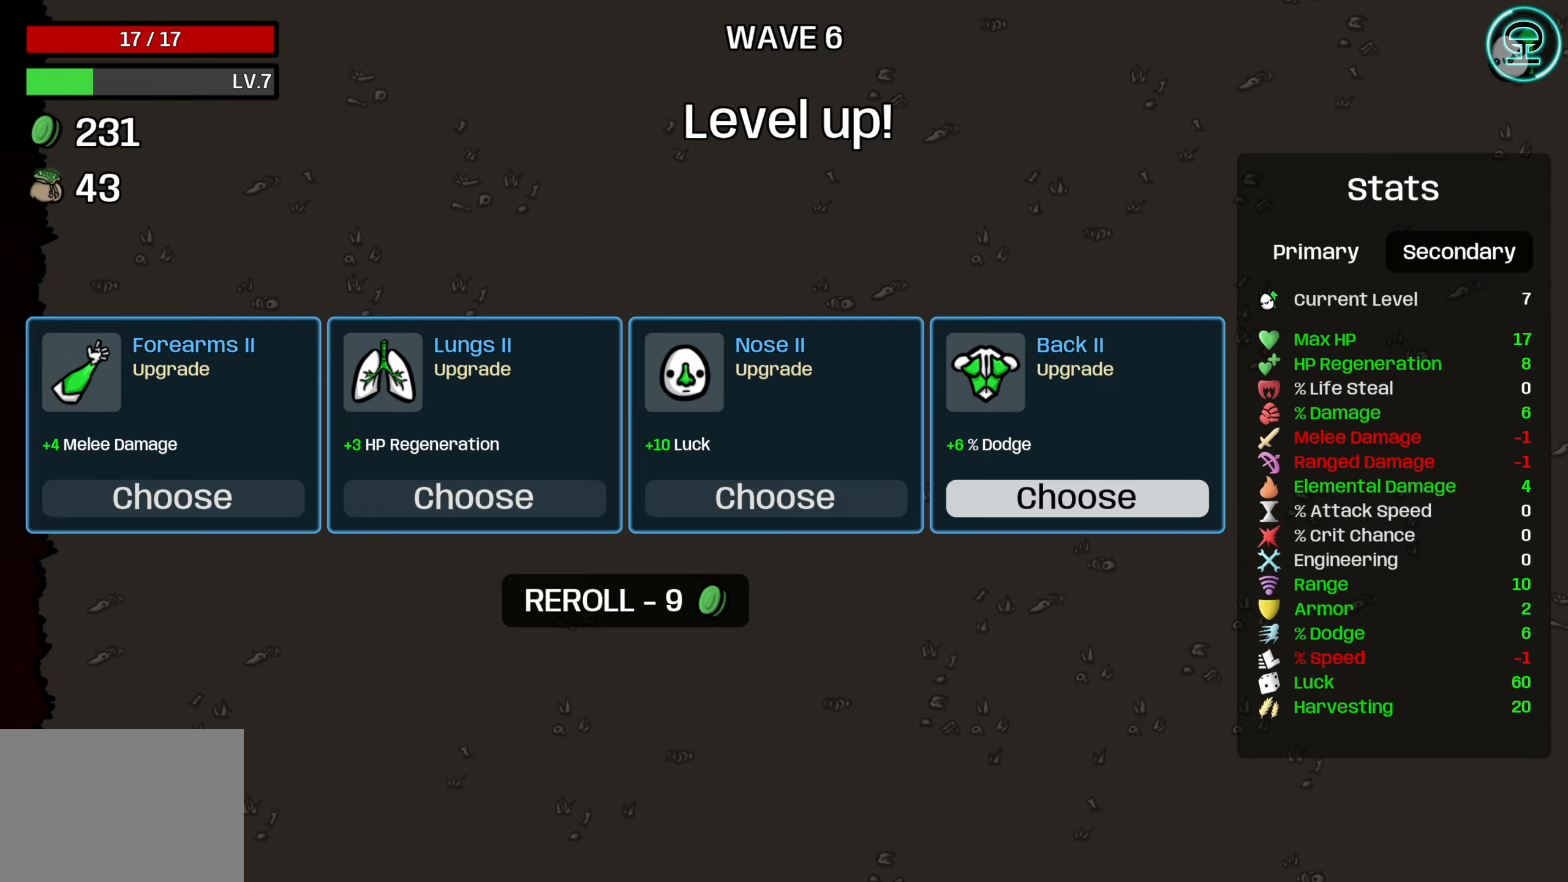
{"buttons": [], "left_stick": "center", "events": [[50, "DPAD_RIGHT", "up"], [100, "A", "down"], [217, "A", "up"]]}
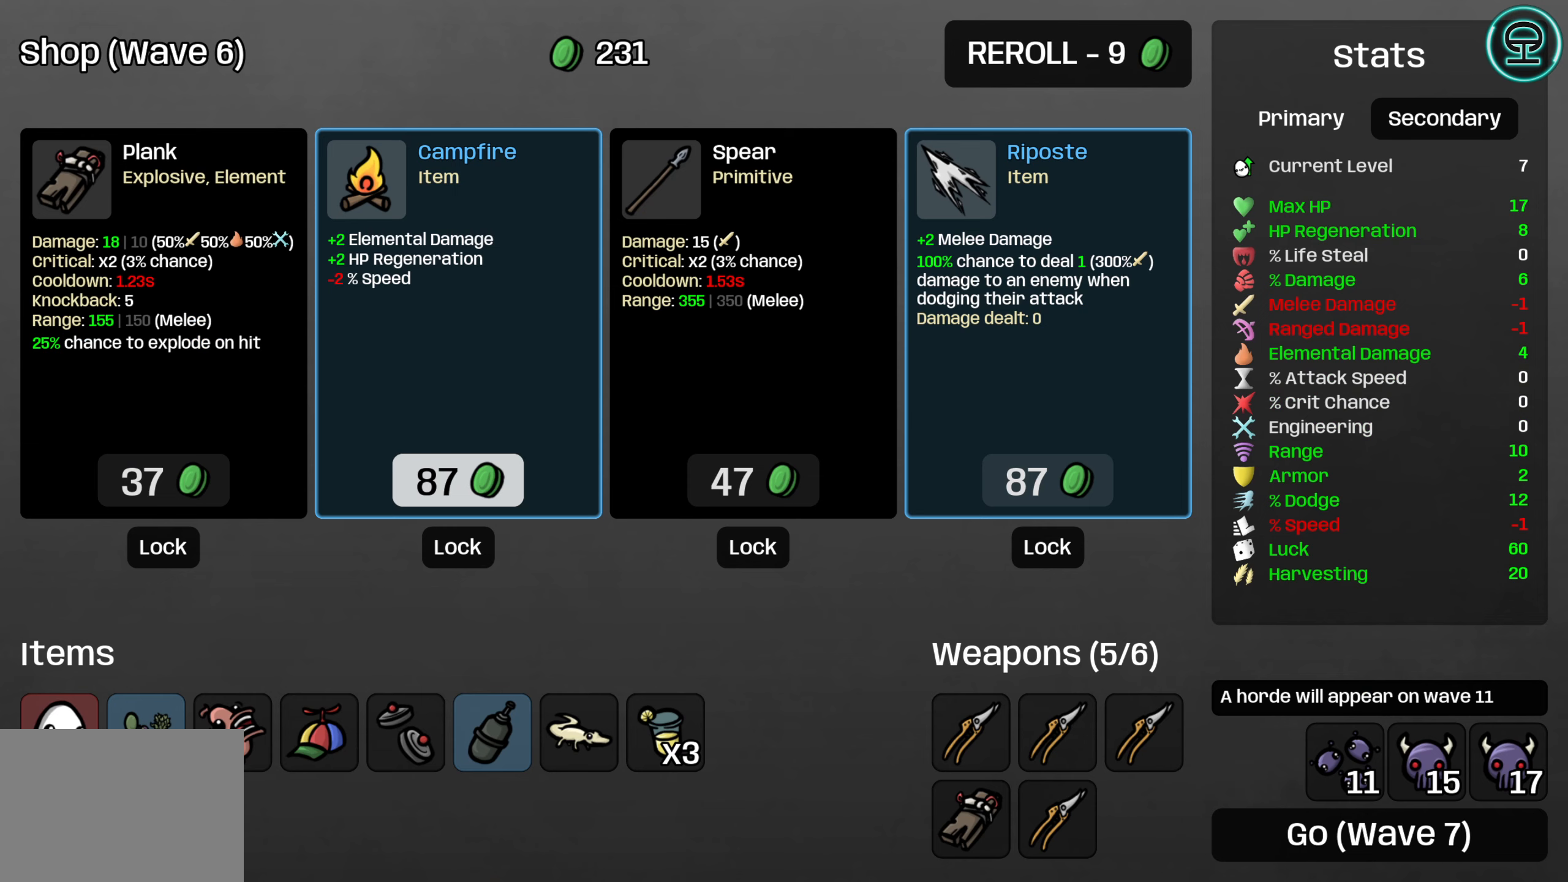
{"buttons": [], "left_stick": "center", "events": []}
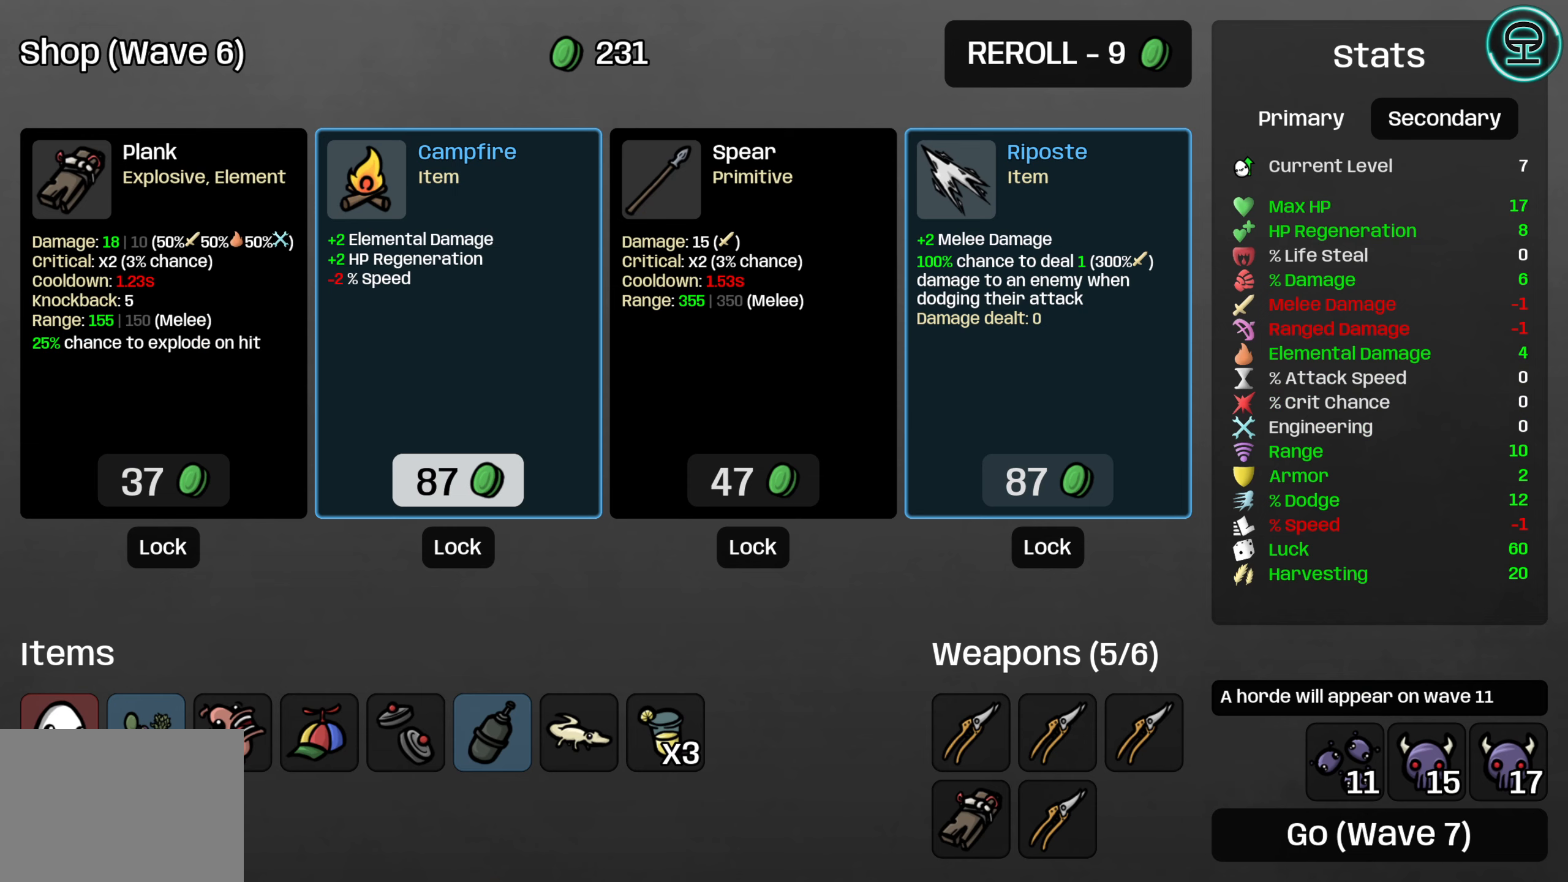
{"buttons": [], "left_stick": "center", "events": []}
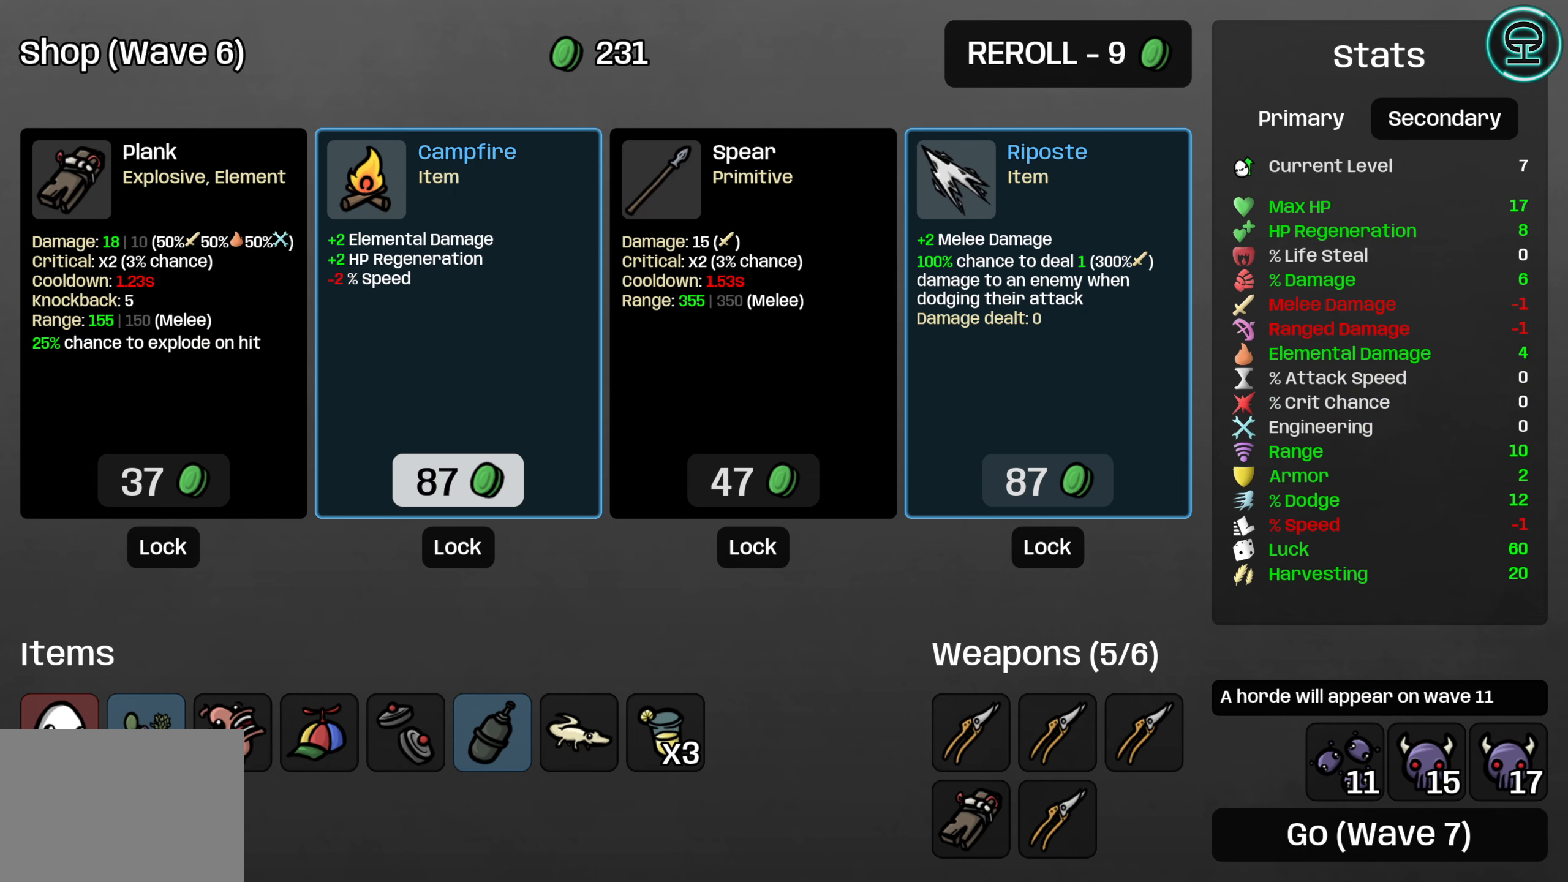
{"buttons": [], "left_stick": "center", "events": [[250, "DPAD_LEFT", "down"], [367, "DPAD_LEFT", "up"]]}
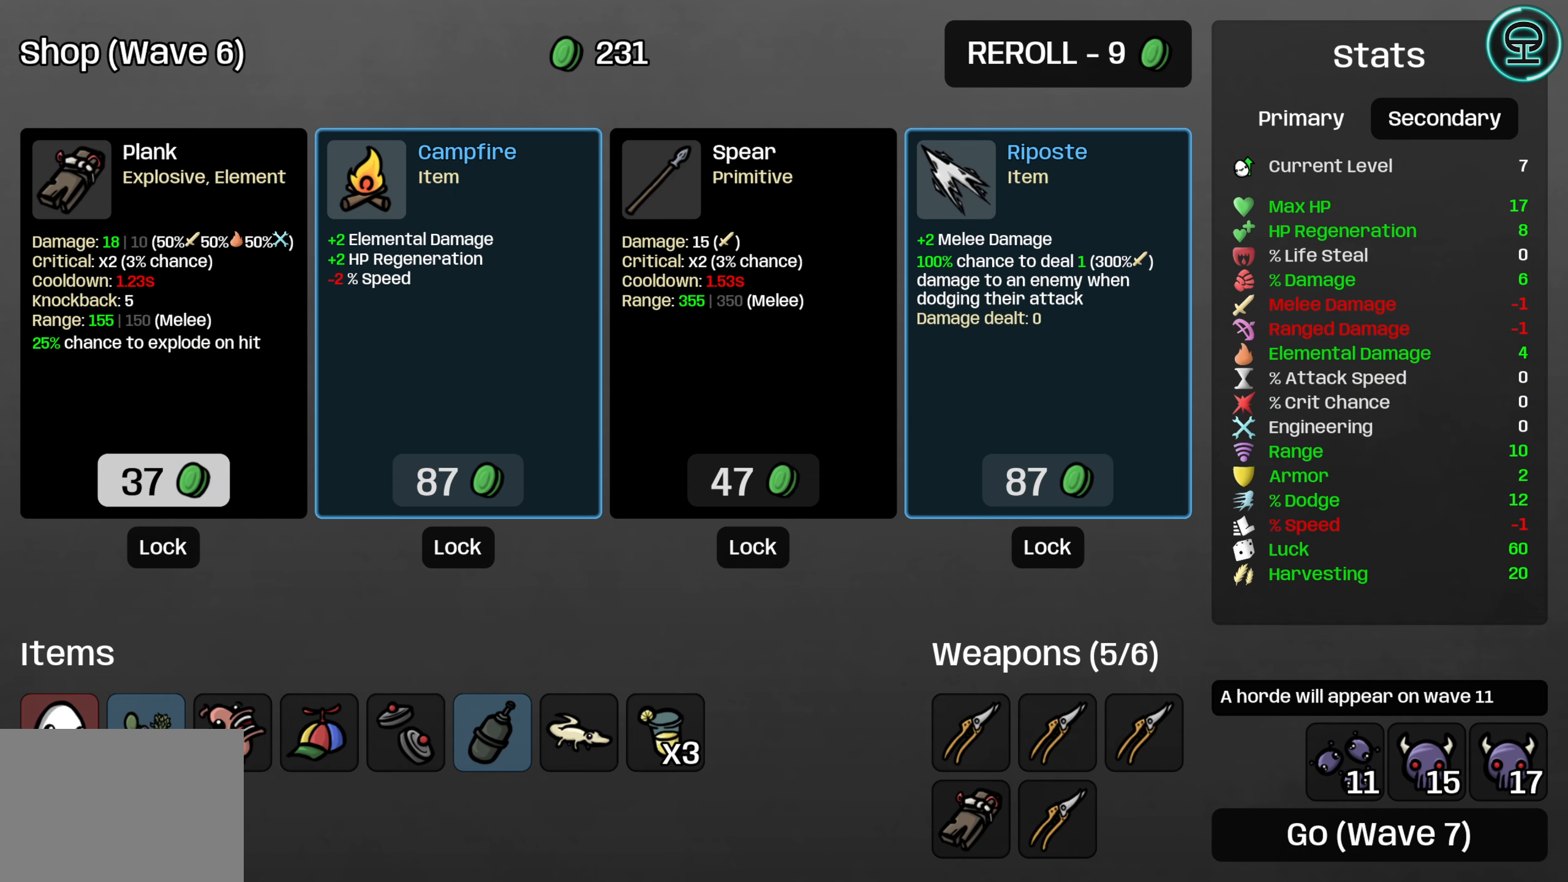
{"buttons": [], "left_stick": "center", "events": []}
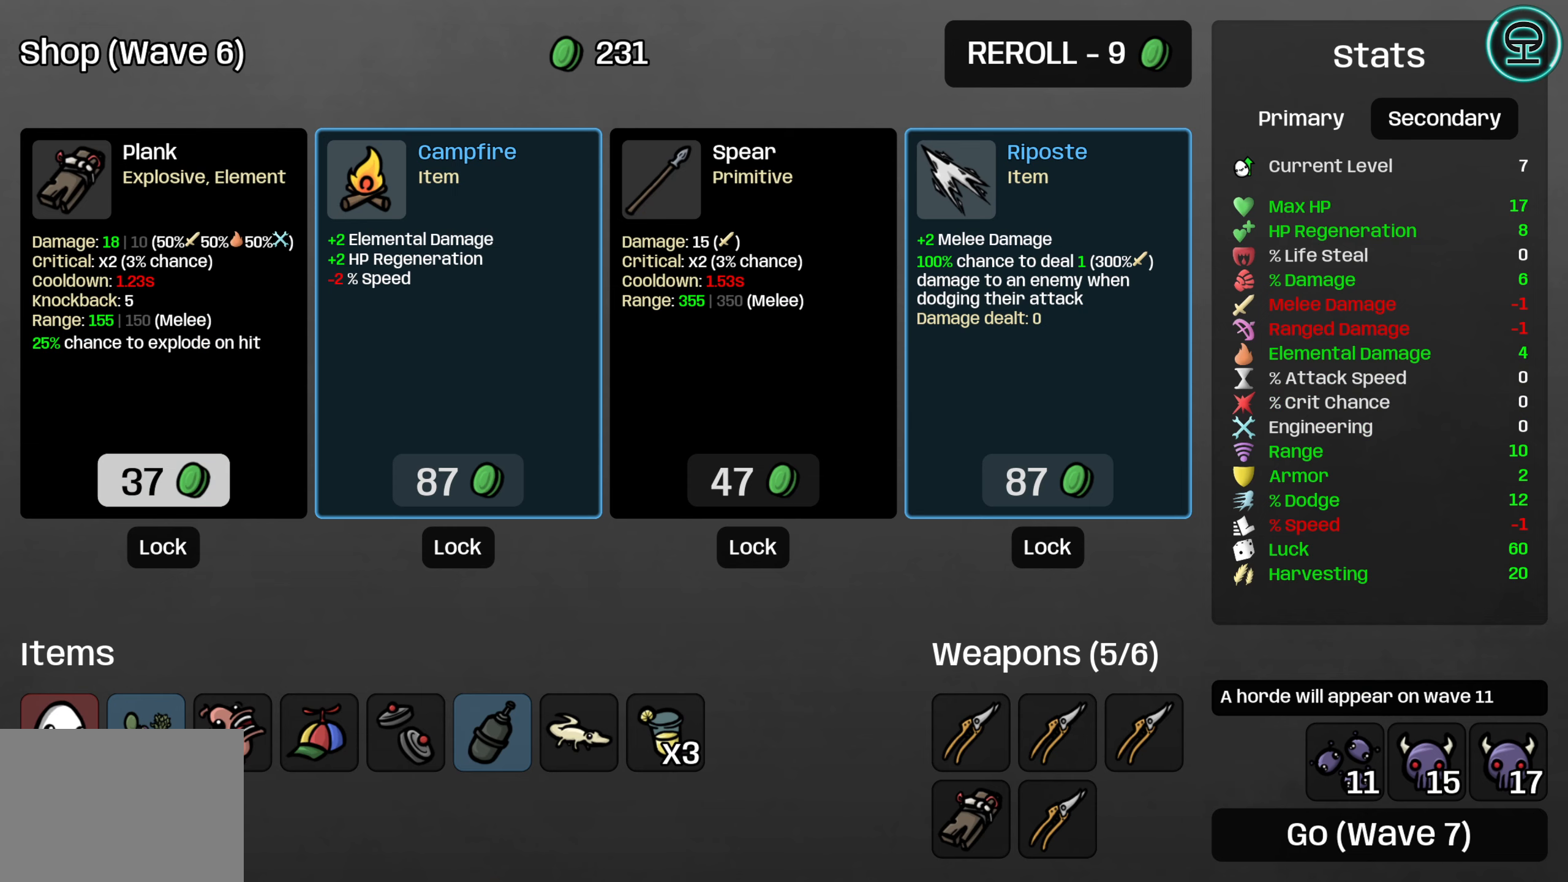
{"buttons": [], "left_stick": "center", "events": []}
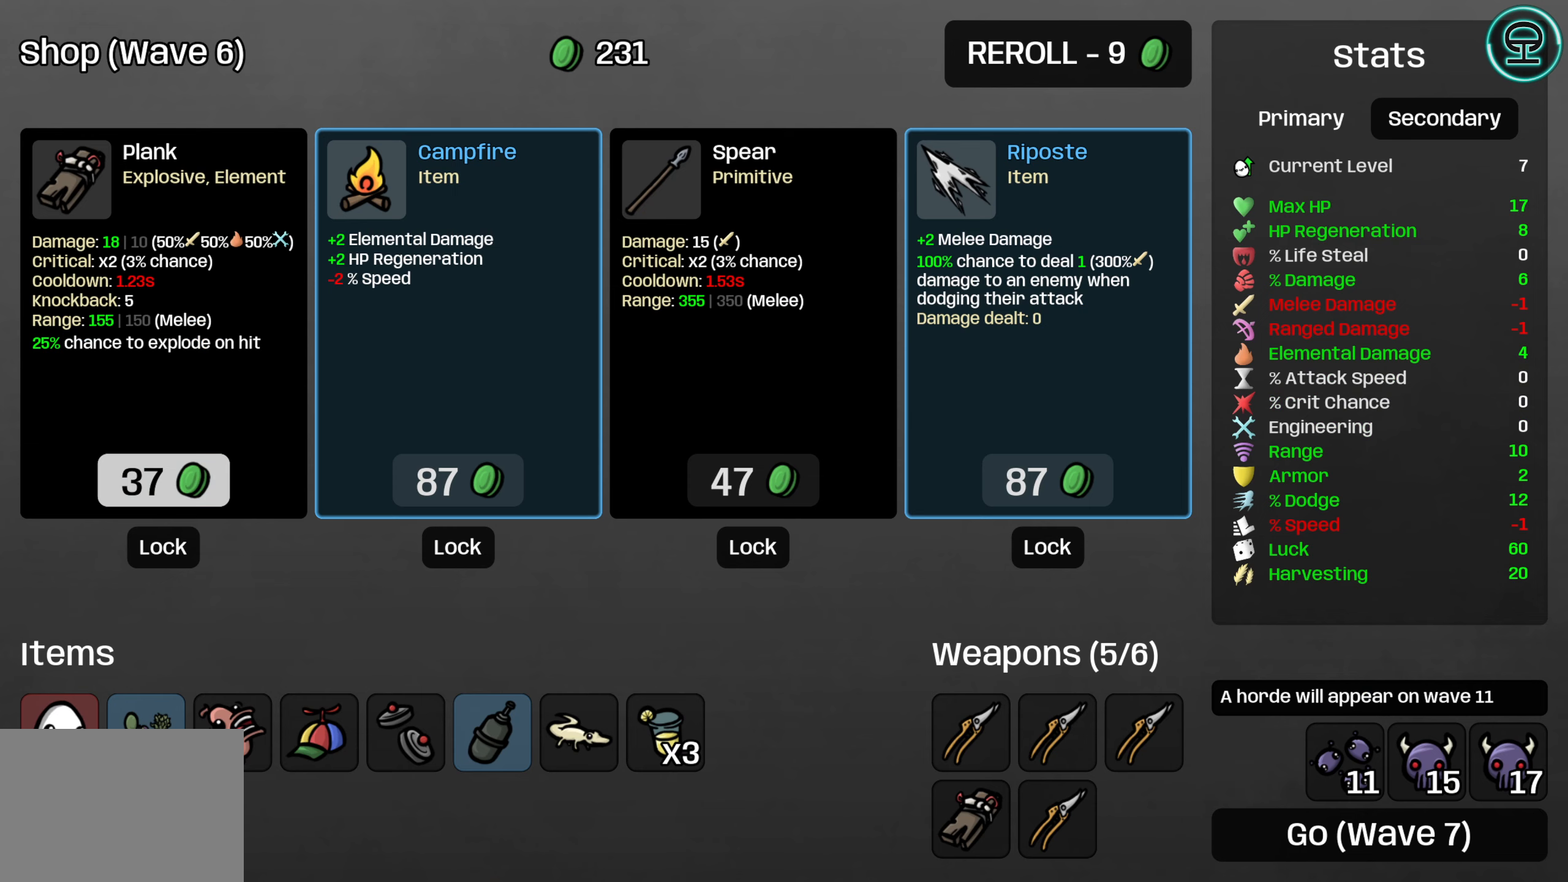
{"buttons": [], "left_stick": "center", "events": [[150, "A", "down"], [250, "A", "up"]]}
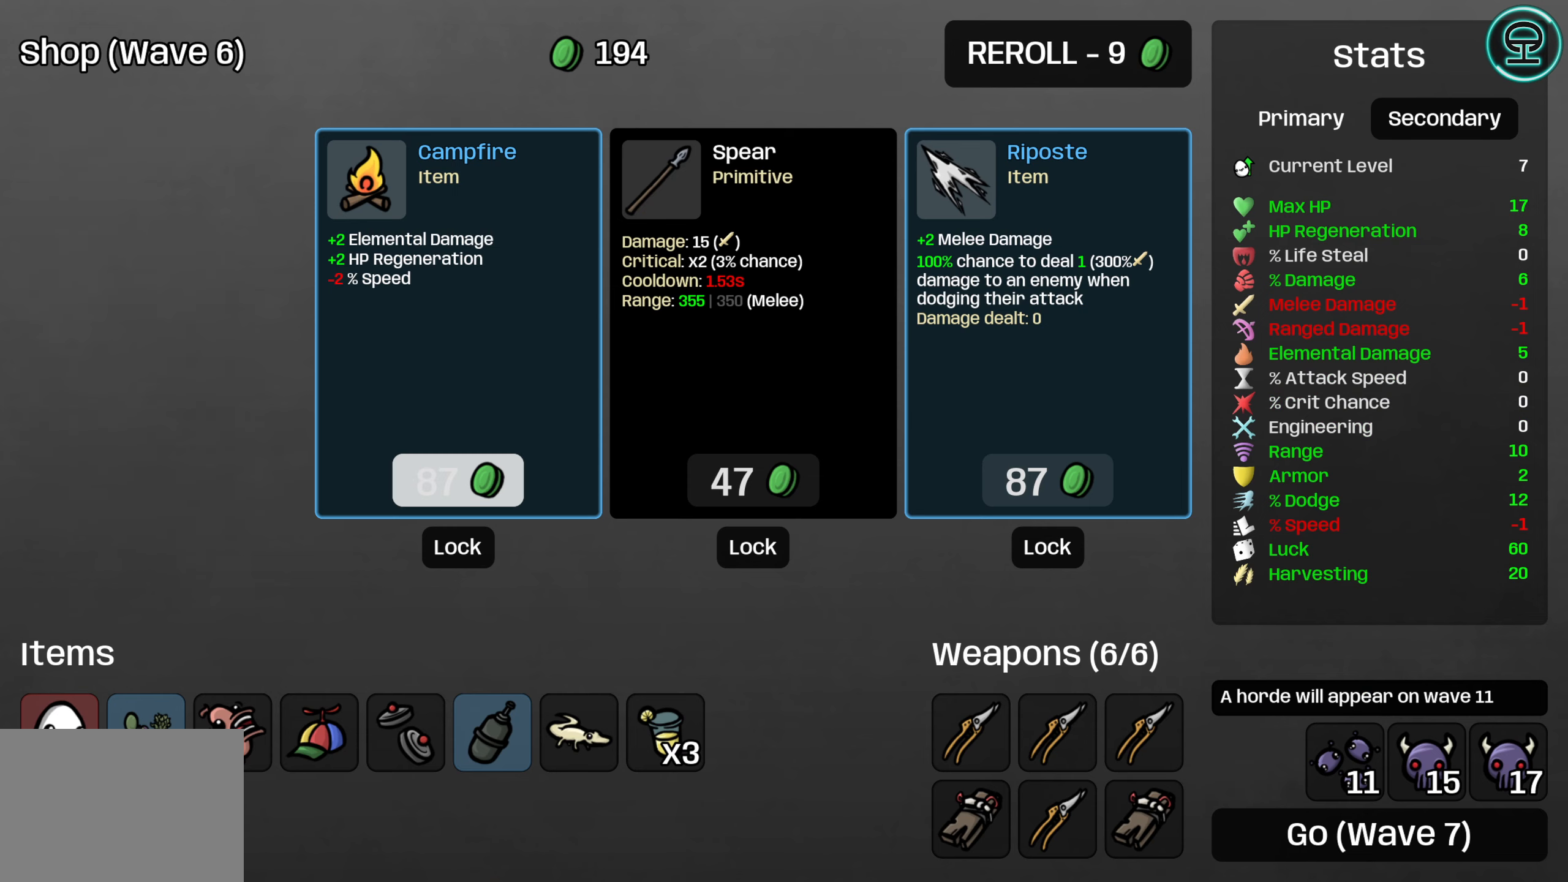
{"buttons": [], "left_stick": "center", "events": []}
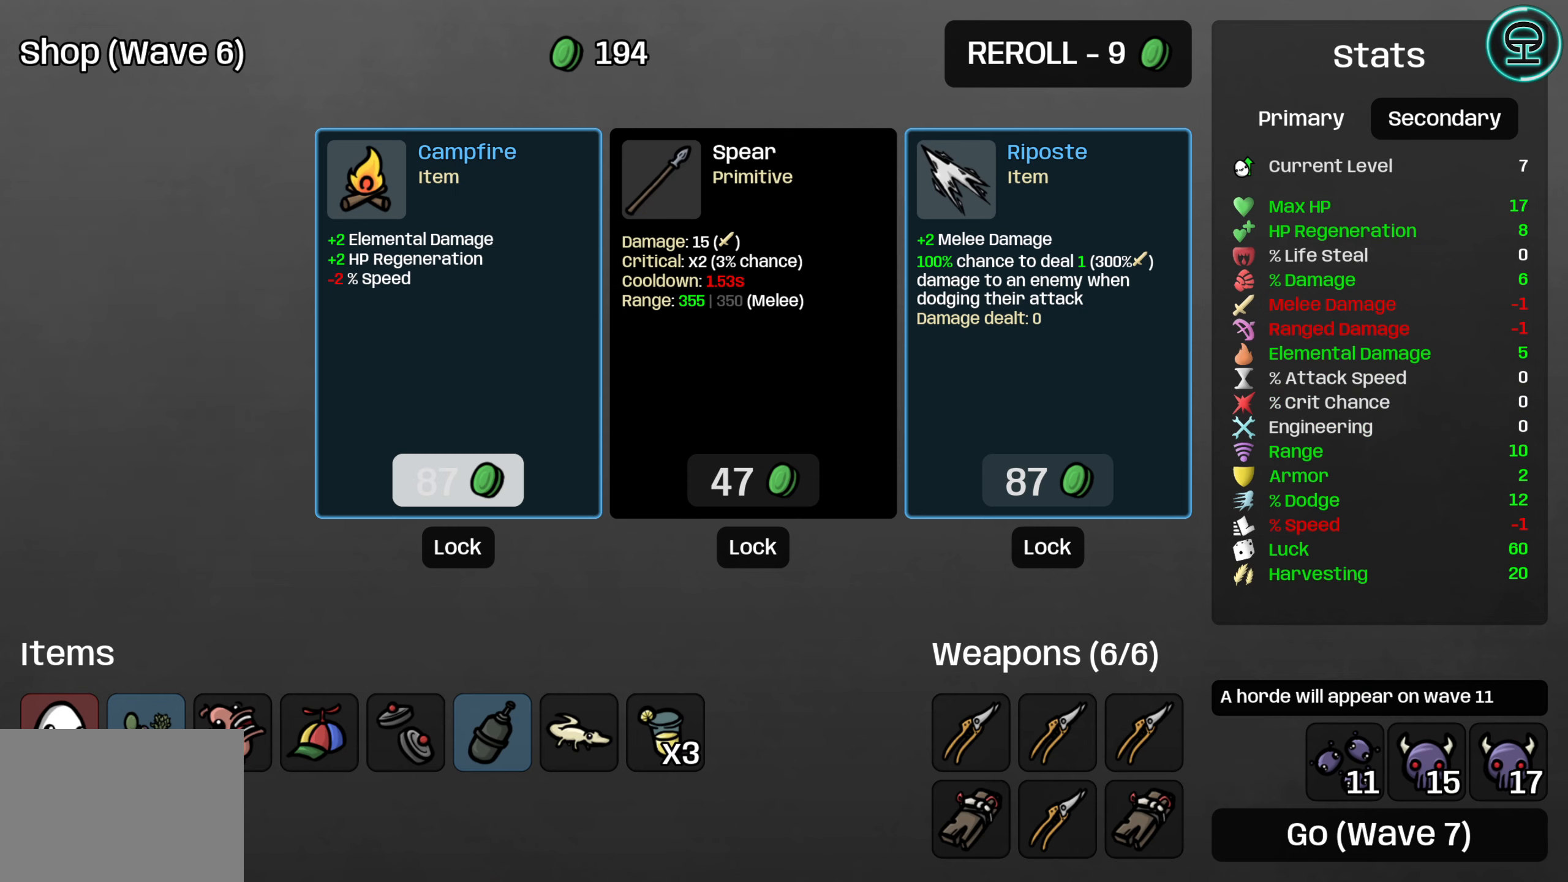
{"buttons": [], "left_stick": "center", "events": []}
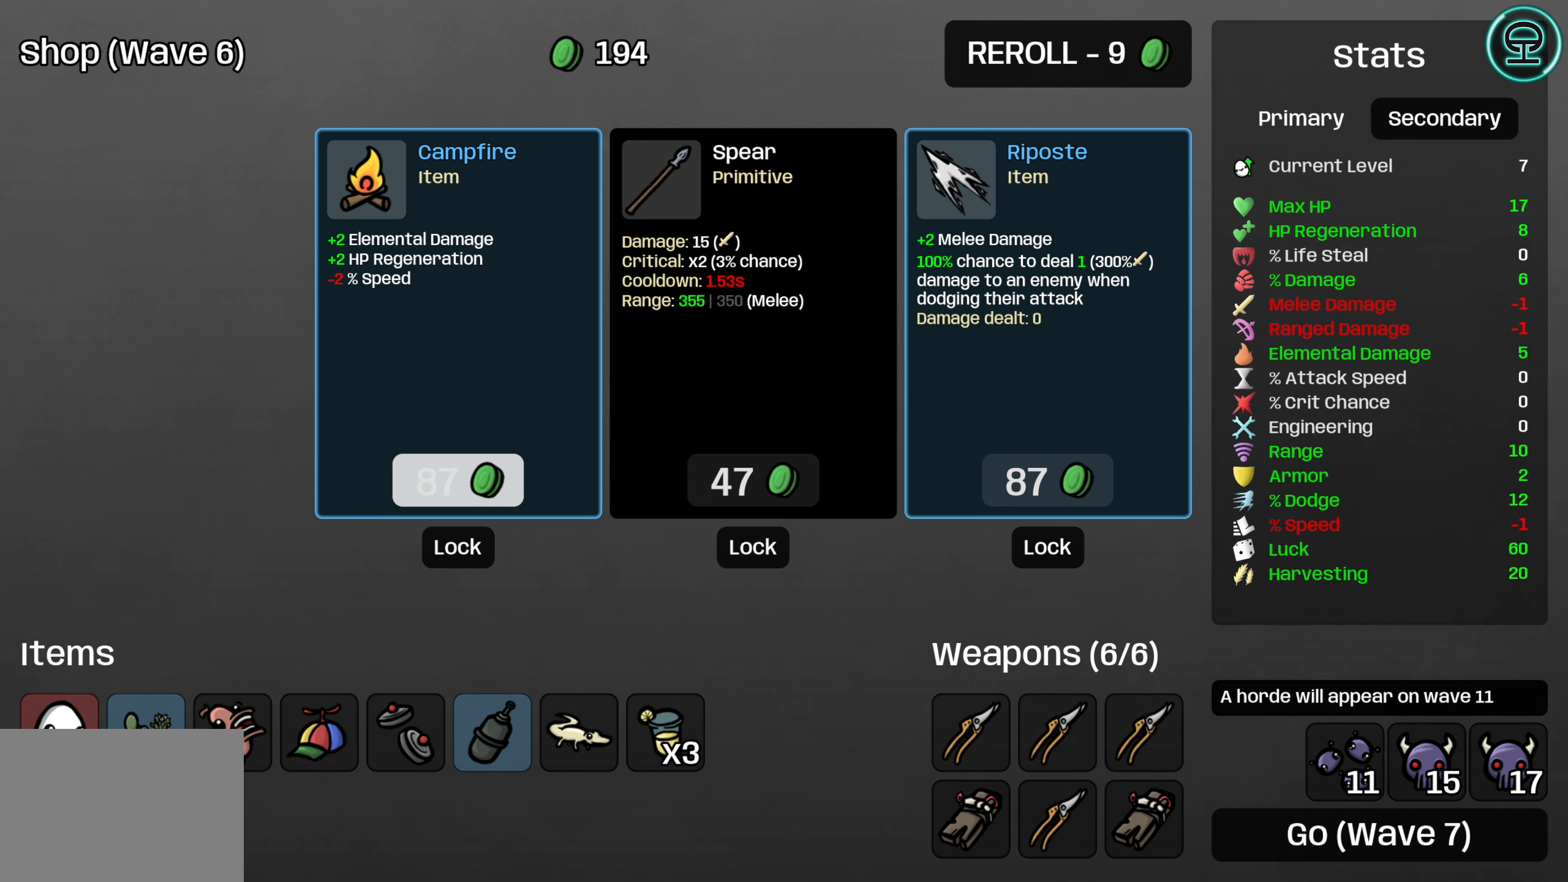
{"buttons": ["DPAD_RIGHT"], "left_stick": "center", "events": [[434, "DPAD_RIGHT", "down"]]}
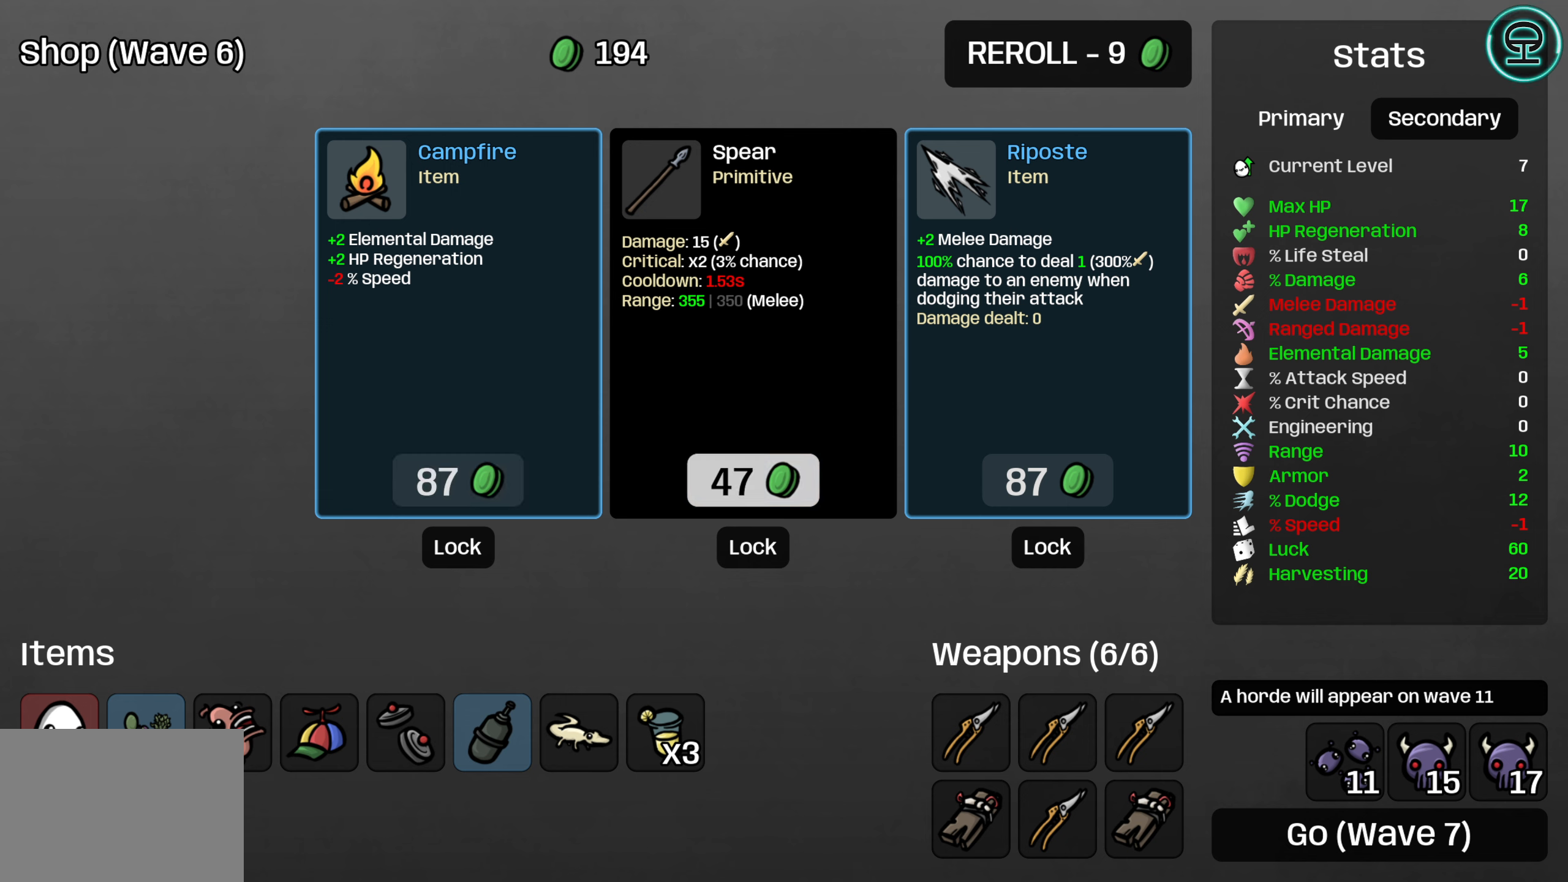
{"buttons": [], "left_stick": "center", "events": [[34, "DPAD_RIGHT", "up"]]}
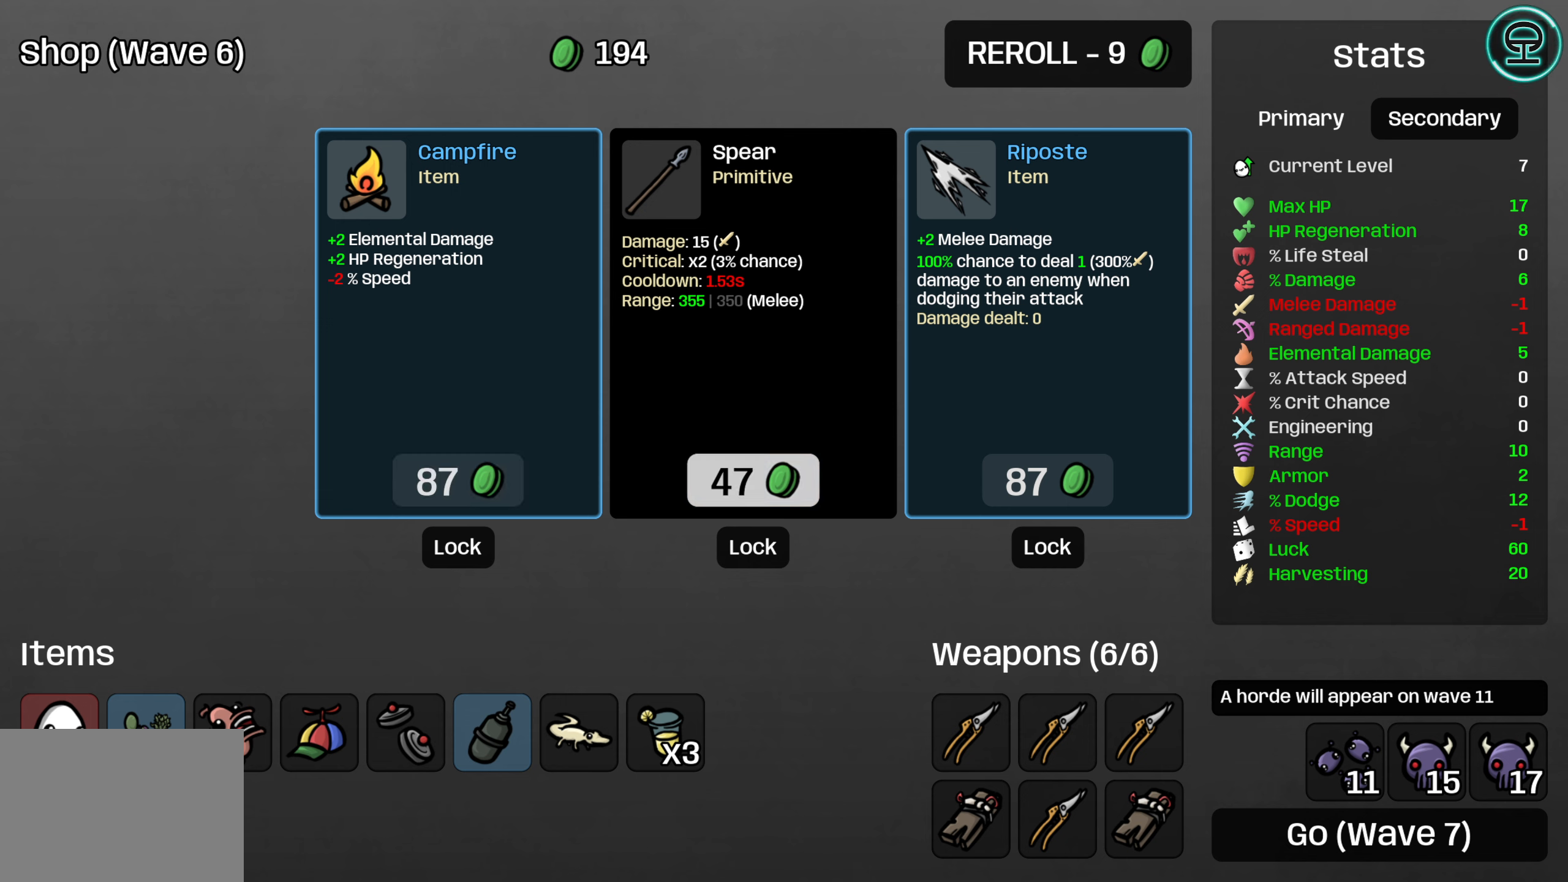
{"buttons": [], "left_stick": "center", "events": []}
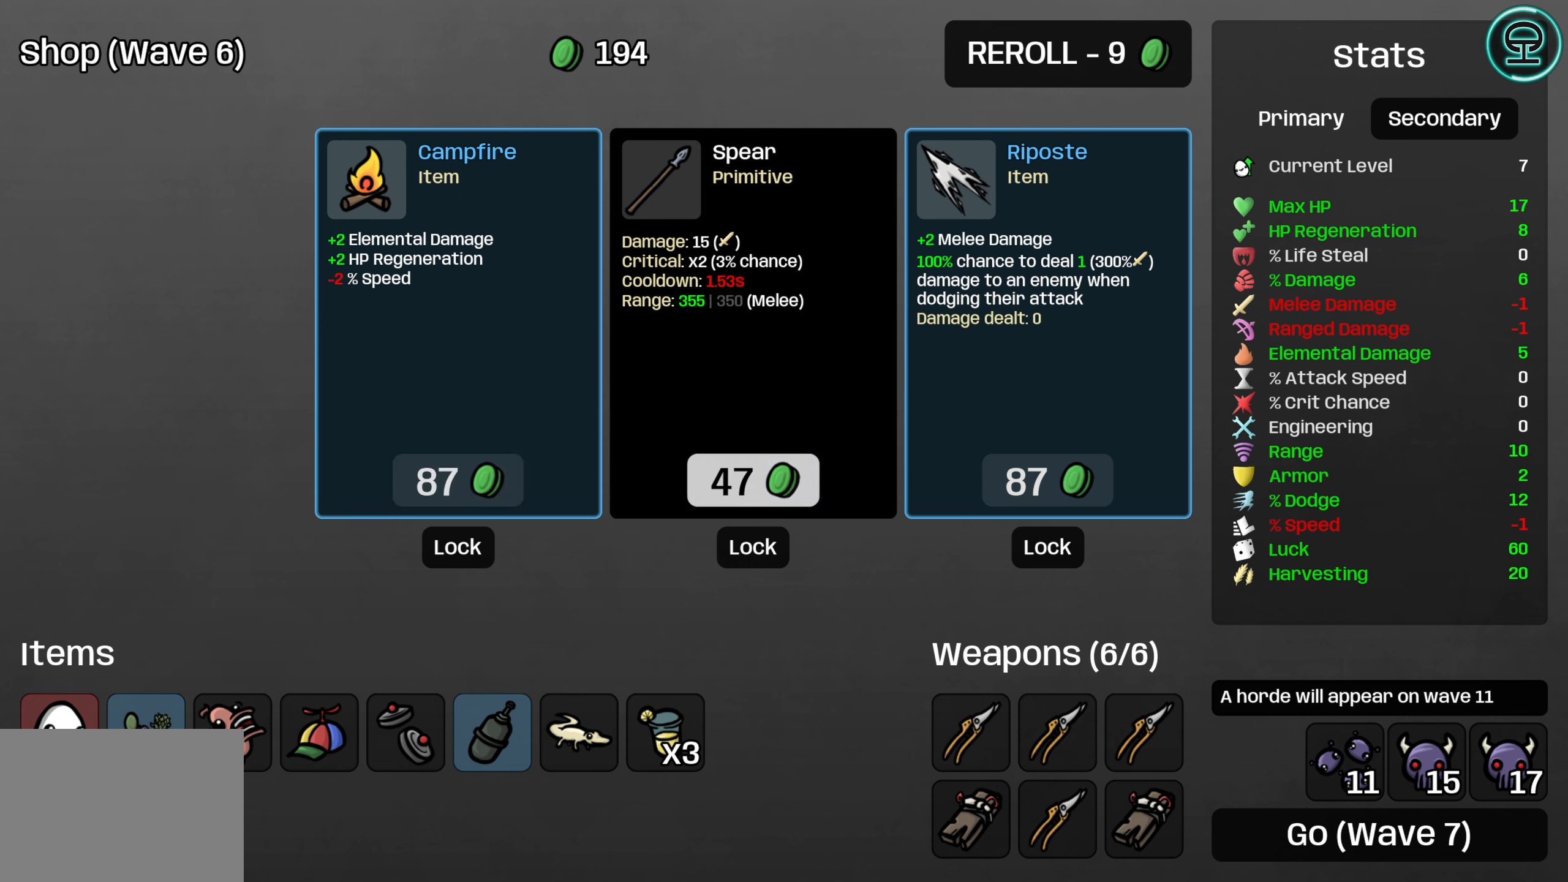
{"buttons": [], "left_stick": "center", "events": [[350, "DPAD_RIGHT", "down"], [500, "DPAD_RIGHT", "up"]]}